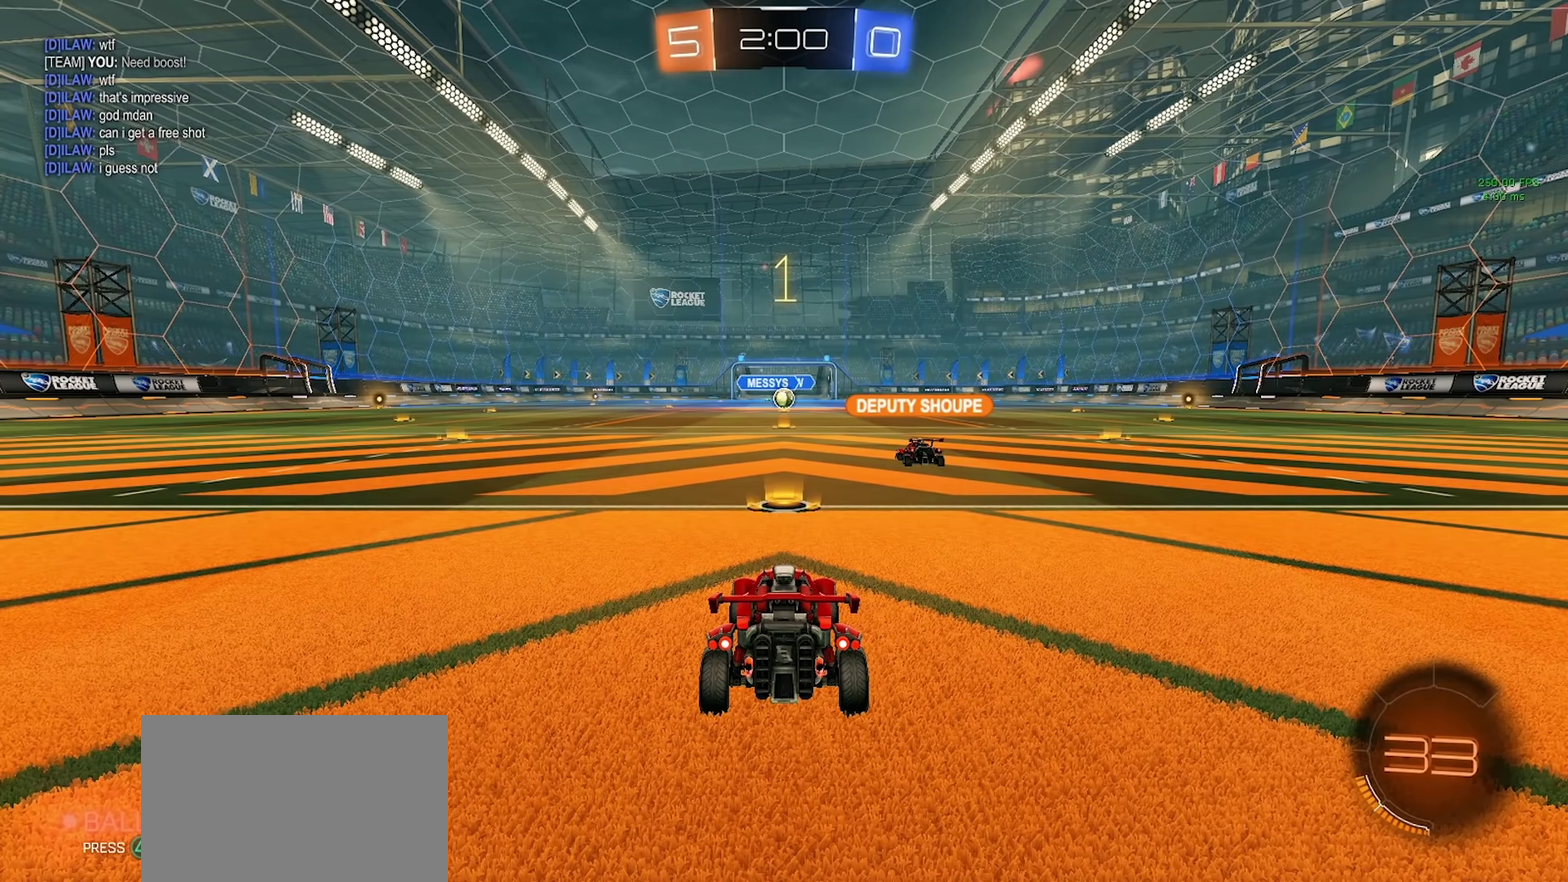
Gameplay with a controller (PlayStation layout); each line is a JSON object with the inputs held at the frame after it. "events" lists button and stick changes between this image and that frame as [ms after this image, input, new state], when the widget could be followed in between. Not read: L1 R1.
{"buttons": ["CIRCLE"], "left_stick": "center", "right_stick": "center", "events": [[183, "CIRCLE", "down"]]}
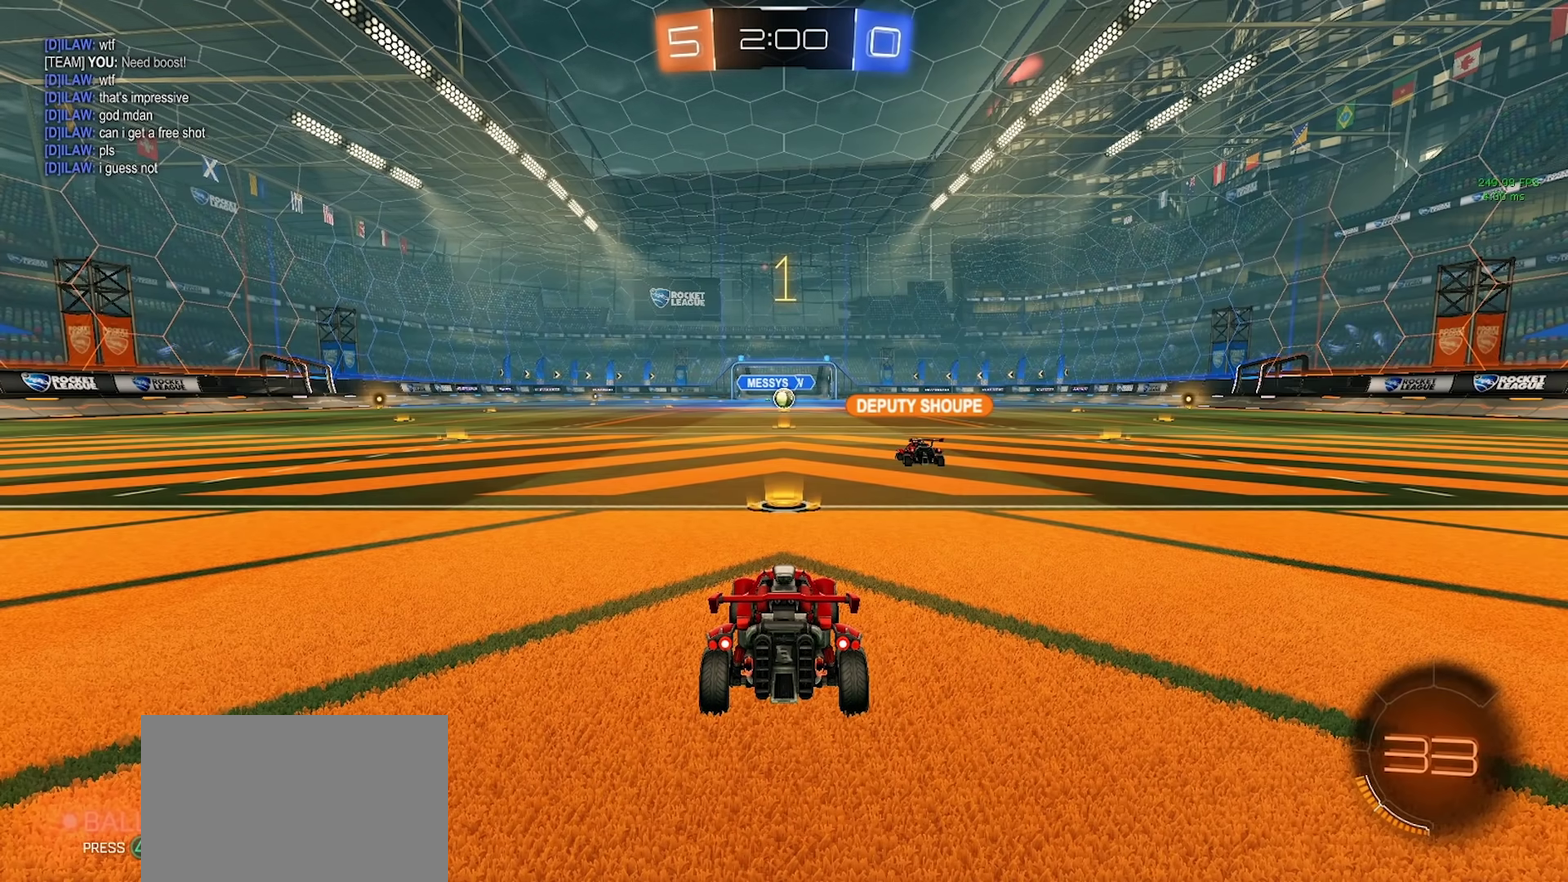
{"buttons": ["CIRCLE"], "left_stick": "left", "right_stick": "center", "events": [[233, "left_stick", "left"], [333, "left_stick", "center"], [433, "left_stick", "left"]]}
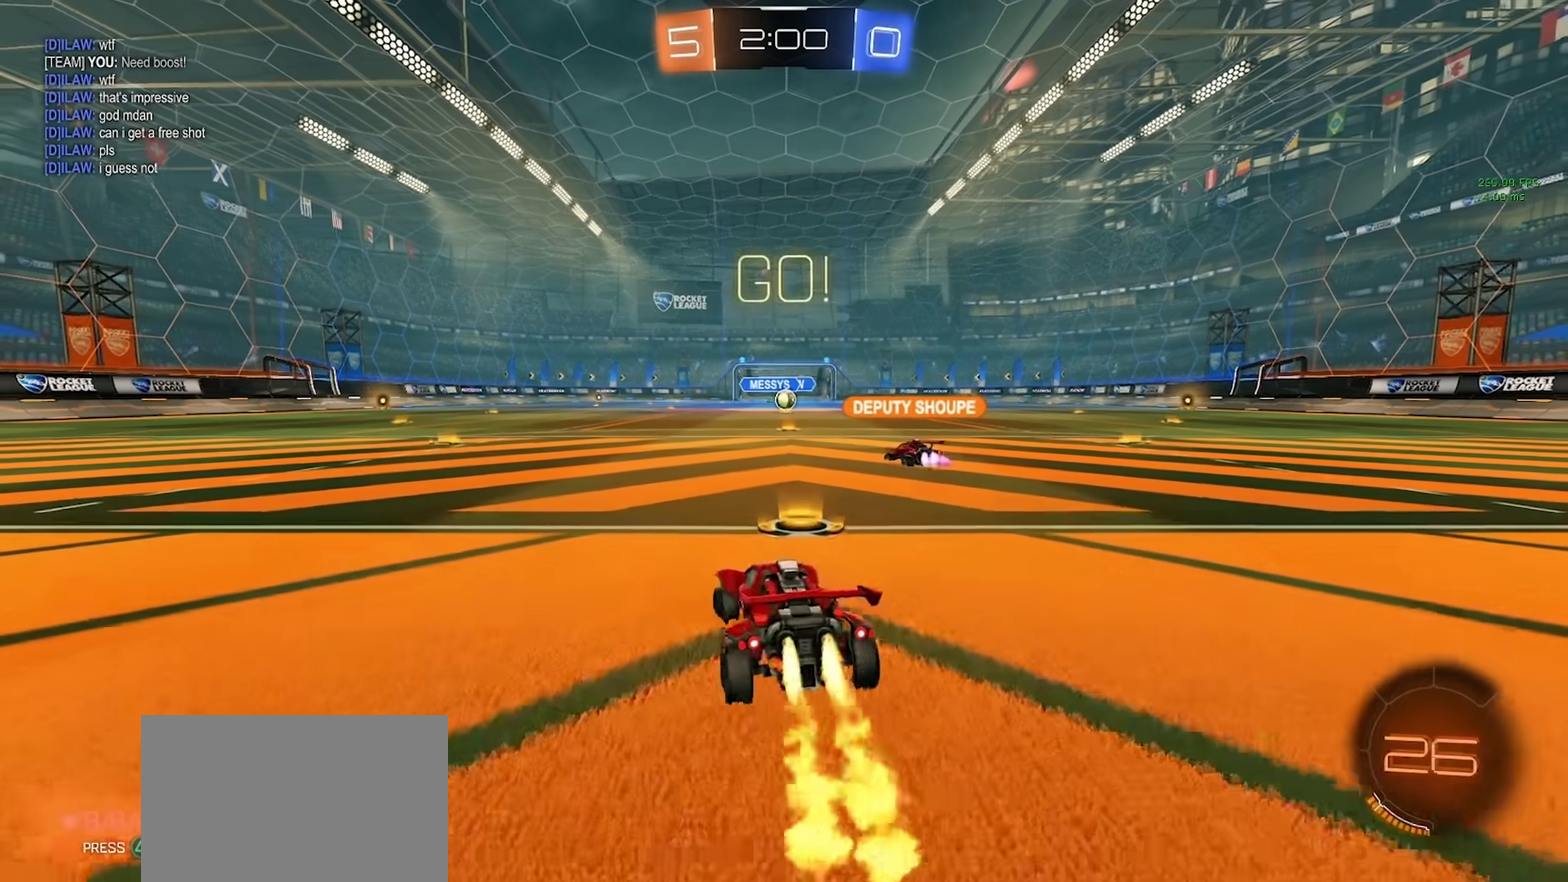
{"buttons": ["CROSS", "CIRCLE"], "left_stick": "up-left", "right_stick": "center", "events": [[450, "left_stick", "up-left"], [500, "CROSS", "down"]]}
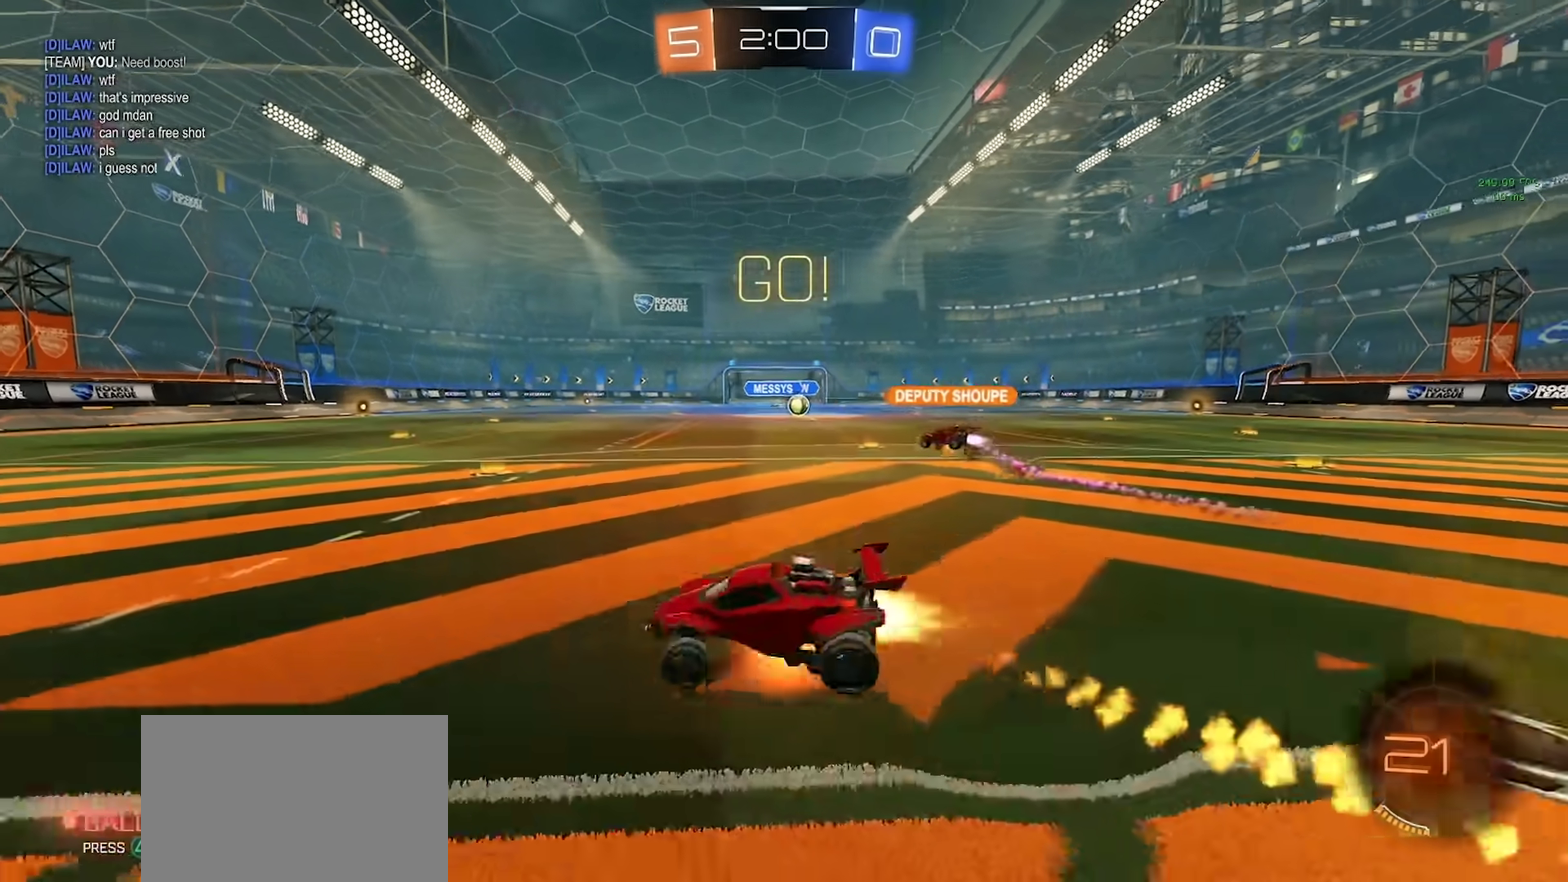
{"buttons": ["CIRCLE", "SQUARE"], "left_stick": "down-left", "right_stick": "center", "events": [[50, "left_stick", "down"], [67, "CROSS", "up"], [67, "TRIANGLE", "down"], [100, "TOUCHPAD", "down"], [133, "TRIANGLE", "up"], [200, "SQUARE", "down"], [217, "left_stick", "down-left"], [450, "TOUCHPAD", "up"]]}
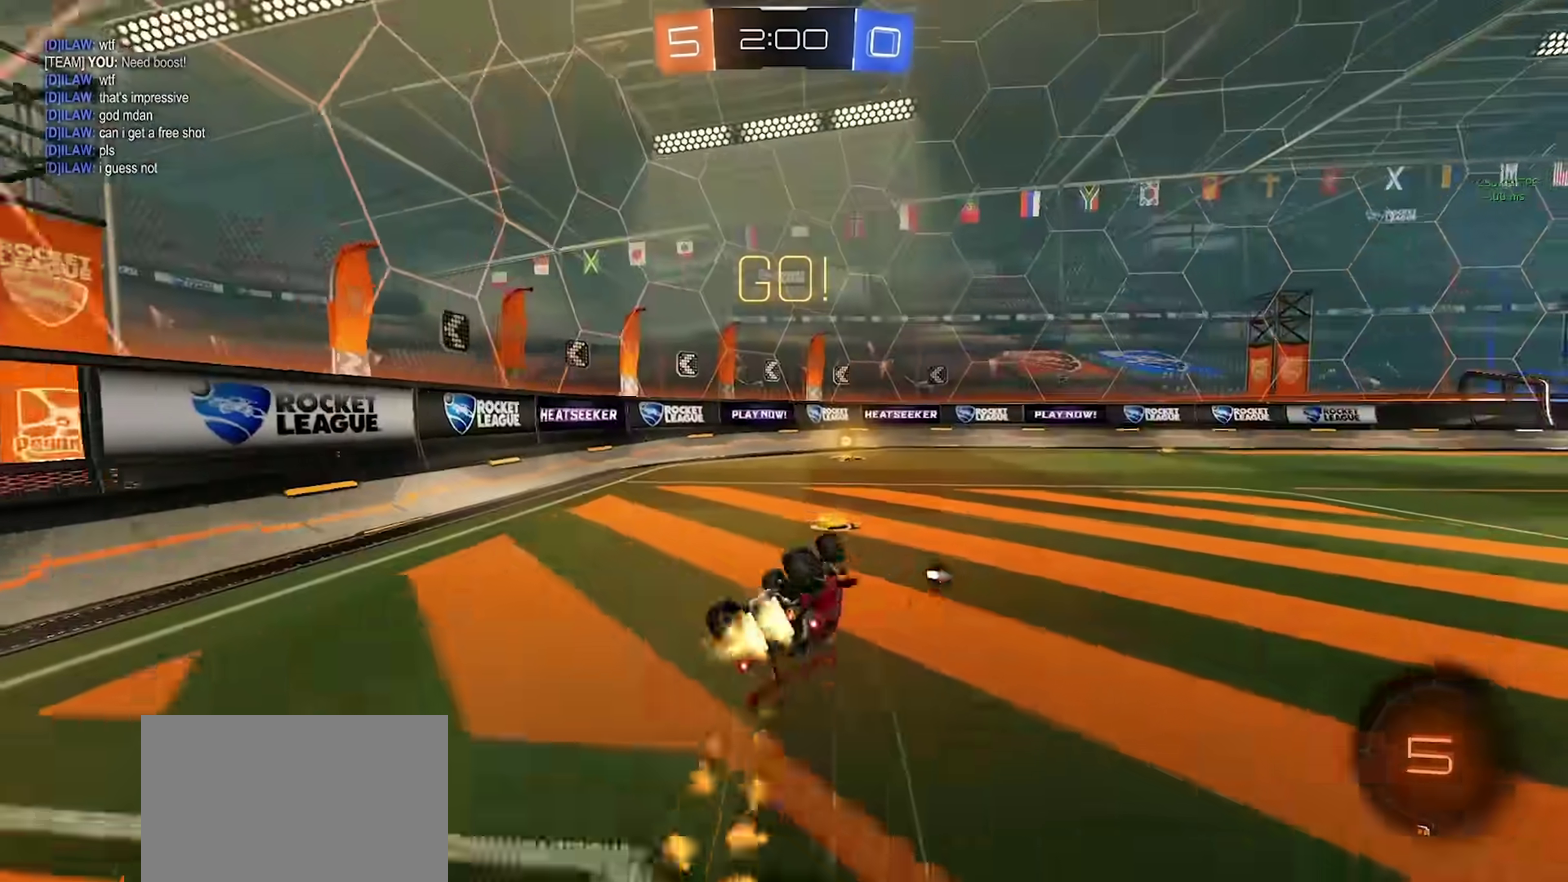
{"buttons": [], "left_stick": "right", "right_stick": "center", "events": [[200, "TRIANGLE", "down"], [267, "SQUARE", "up"], [300, "TRIANGLE", "up"], [300, "left_stick", "center"], [400, "left_stick", "right"], [433, "CIRCLE", "up"]]}
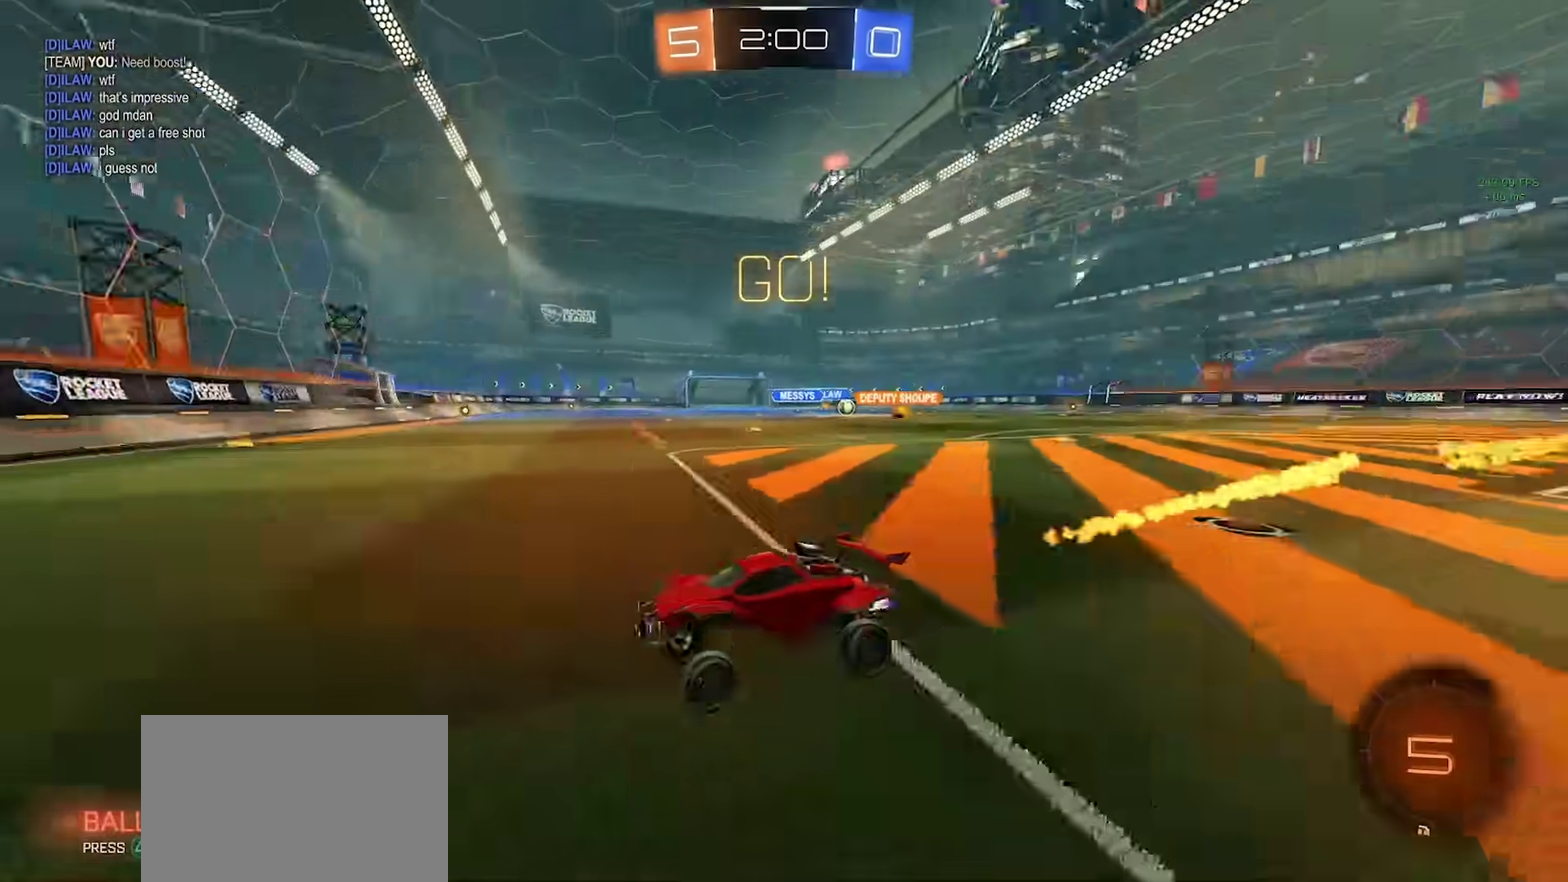
{"buttons": ["R2"], "left_stick": "right", "right_stick": "center", "events": [[133, "R2", "down"]]}
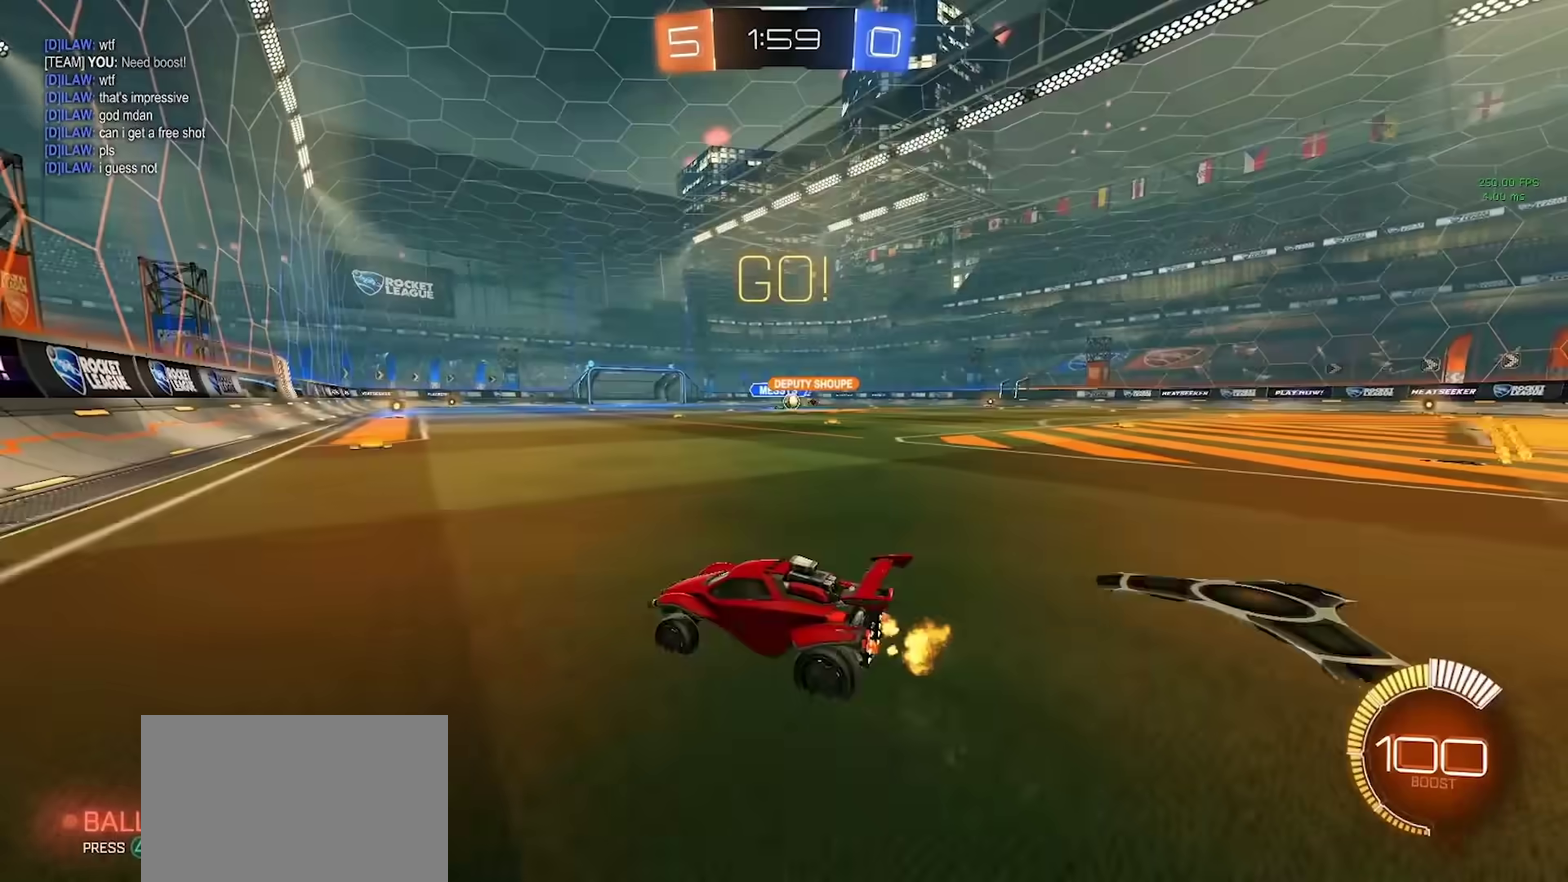
{"buttons": ["R2"], "left_stick": "left", "right_stick": "center", "events": [[267, "left_stick", "center"], [383, "left_stick", "left"]]}
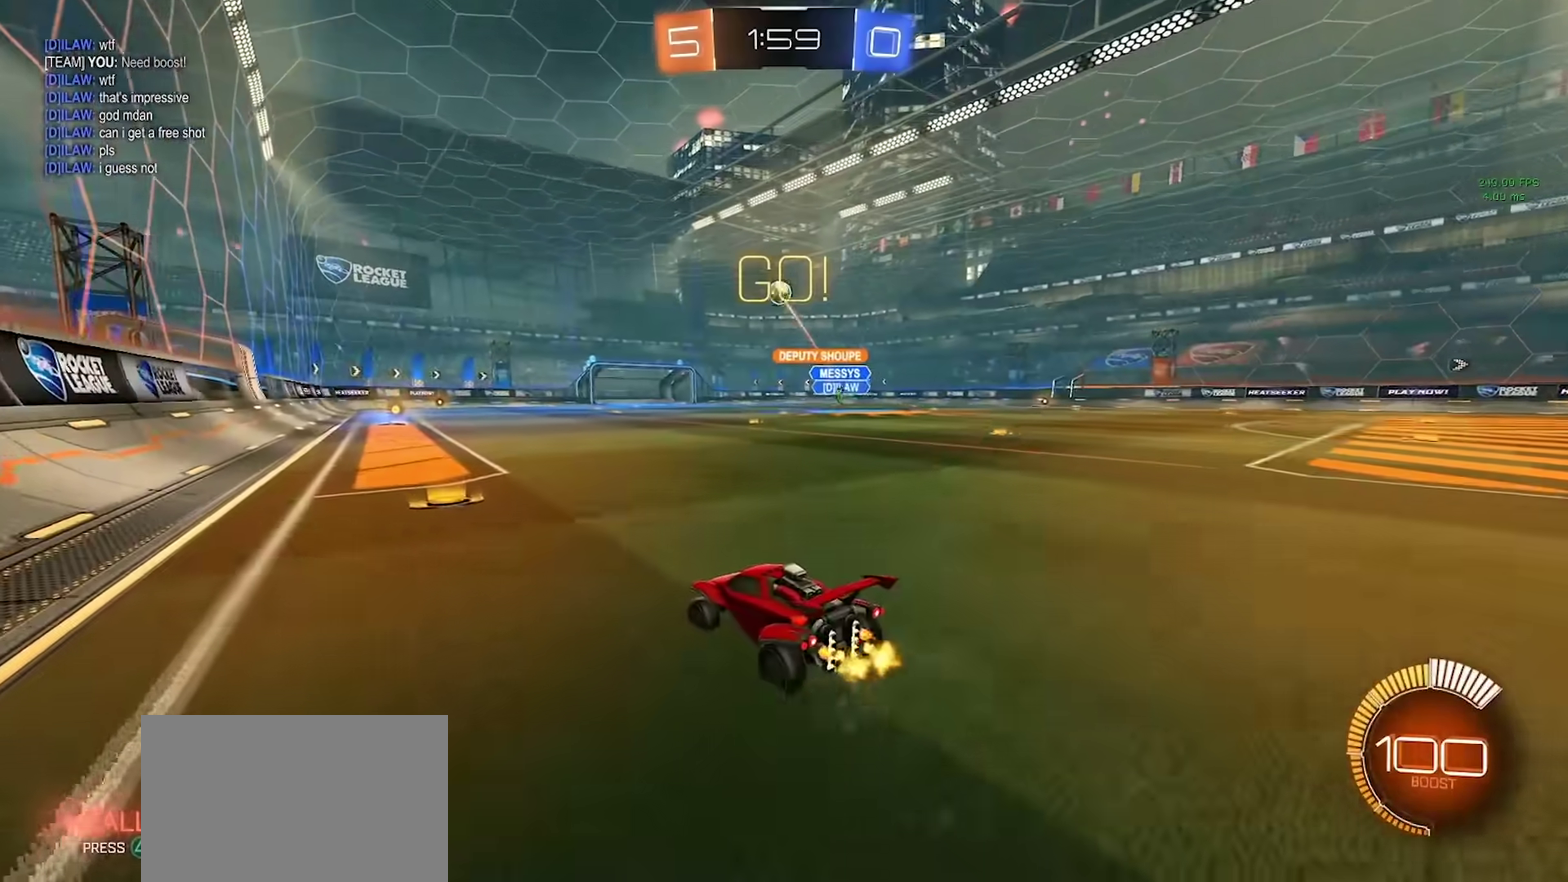
{"buttons": ["R2"], "left_stick": "center", "right_stick": "center", "events": [[133, "R2", "up"], [217, "R2", "down"], [250, "left_stick", "center"], [333, "left_stick", "right"], [450, "left_stick", "center"]]}
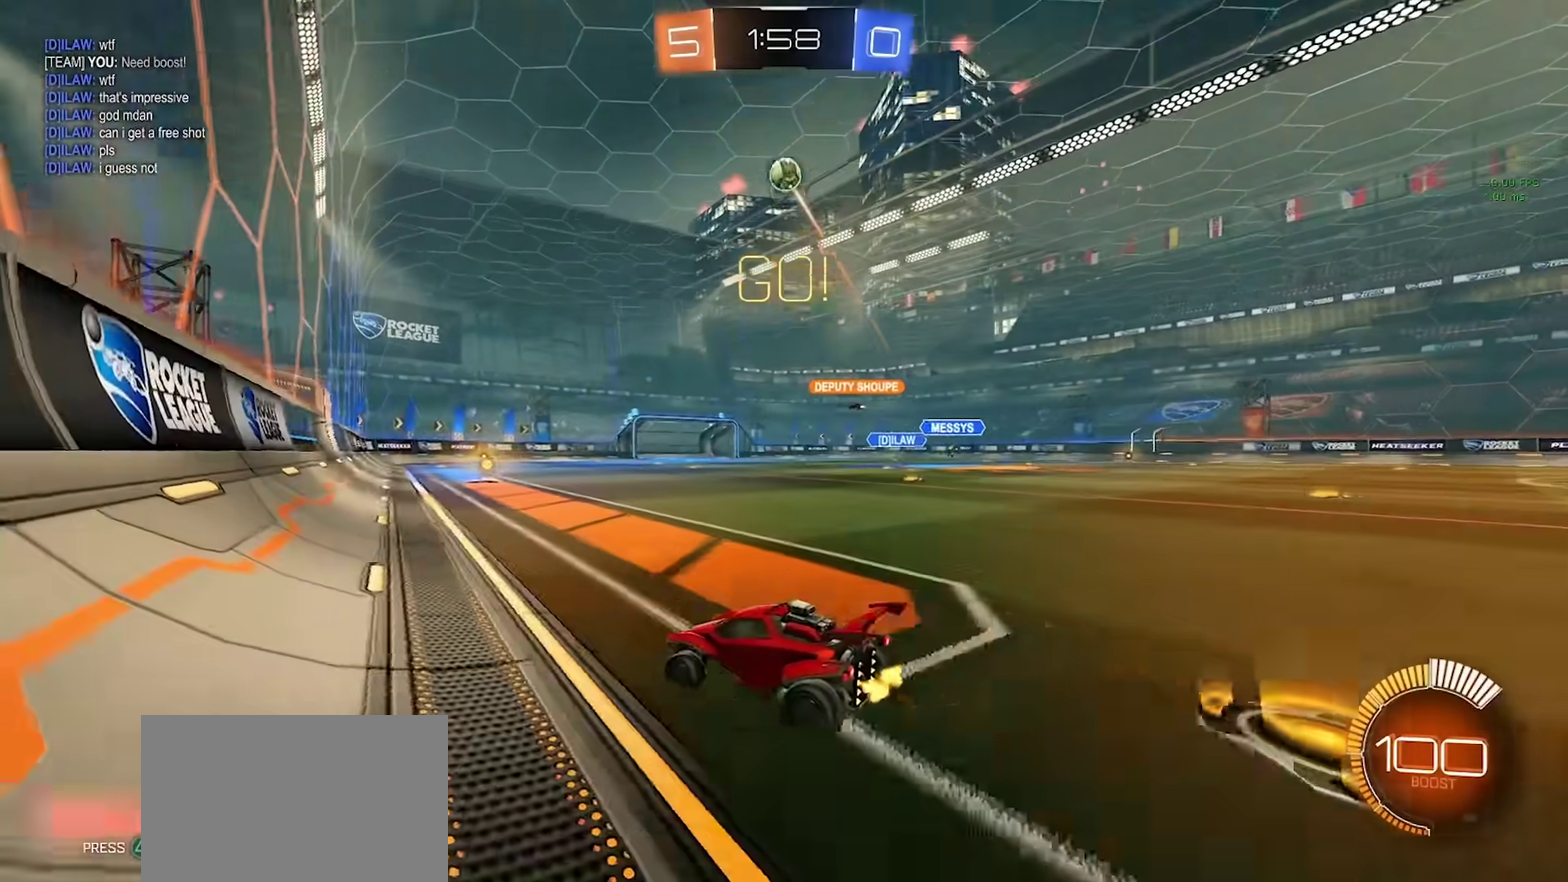
{"buttons": ["CIRCLE", "R2"], "left_stick": "center", "right_stick": "center", "events": [[100, "left_stick", "left"], [217, "left_stick", "center"], [417, "CIRCLE", "down"]]}
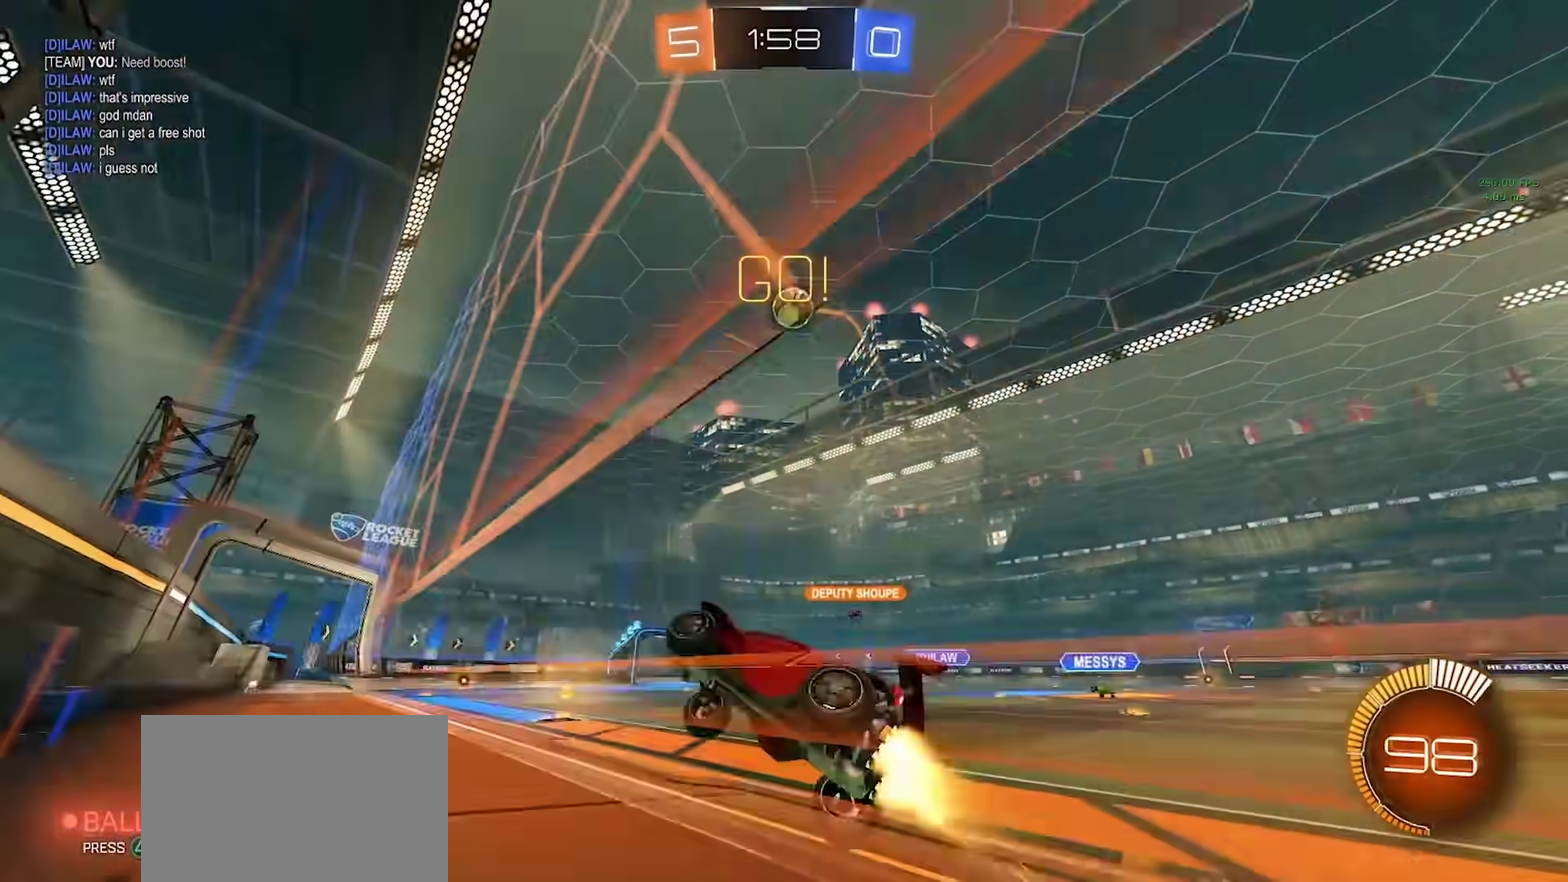
{"buttons": ["CIRCLE", "R2"], "left_stick": "down-left", "right_stick": "center", "events": [[67, "CIRCLE", "up"], [217, "L2", "down"], [217, "left_stick", "left"], [317, "CIRCLE", "down"], [317, "left_stick", "down-left"], [350, "L2", "up"], [383, "left_stick", "center"], [500, "left_stick", "down-left"]]}
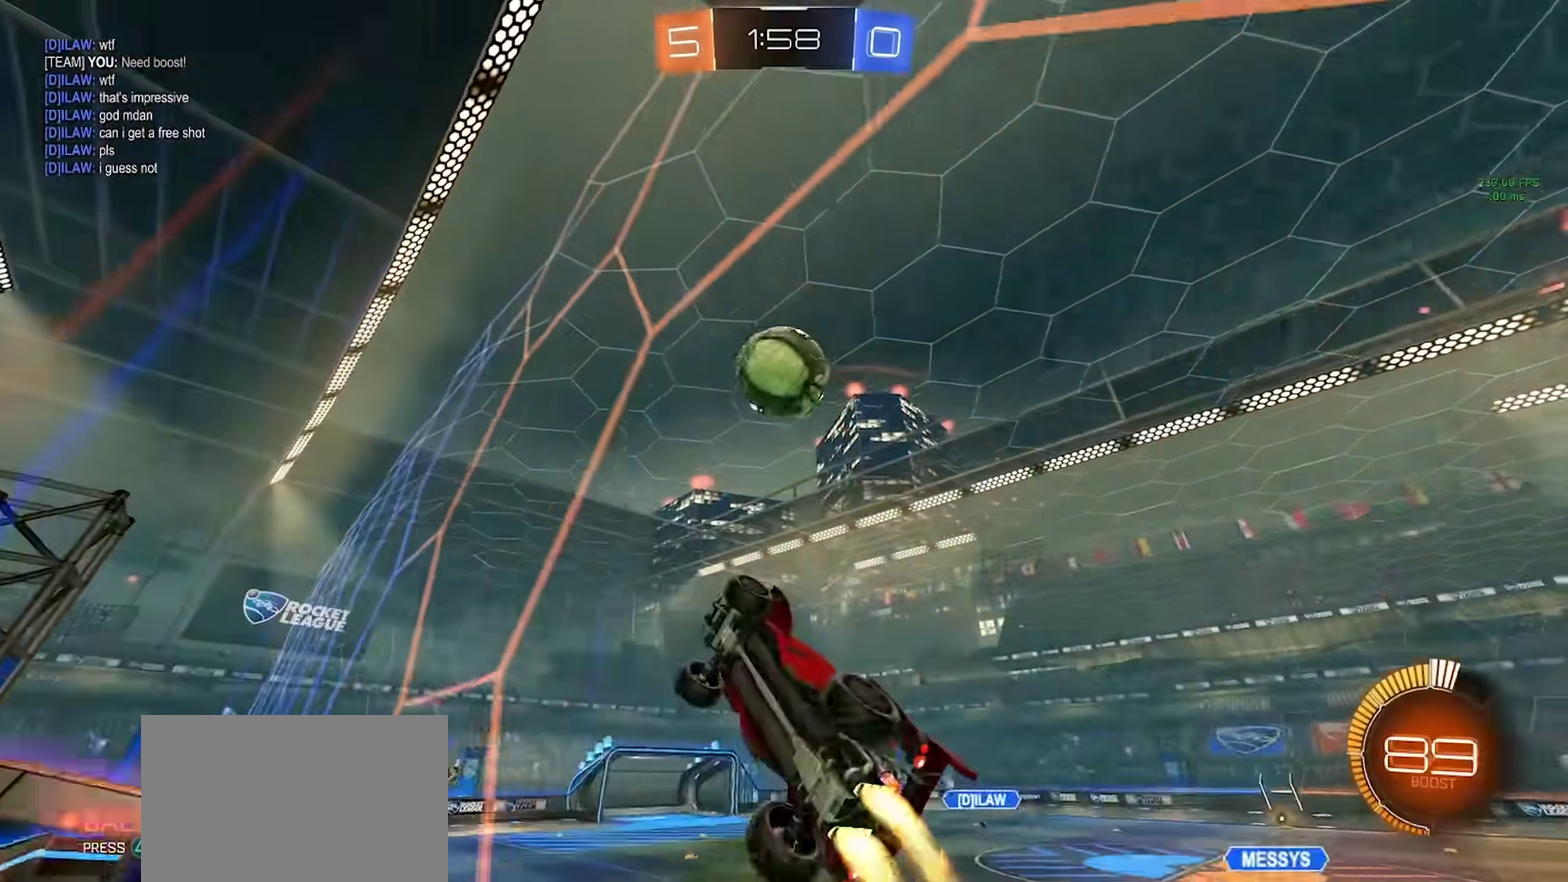
{"buttons": ["R2"], "left_stick": "center", "right_stick": "center", "events": [[83, "CROSS", "down"], [117, "left_stick", "up-right"], [250, "CROSS", "up"], [267, "left_stick", "down"], [450, "CIRCLE", "up"], [500, "left_stick", "center"]]}
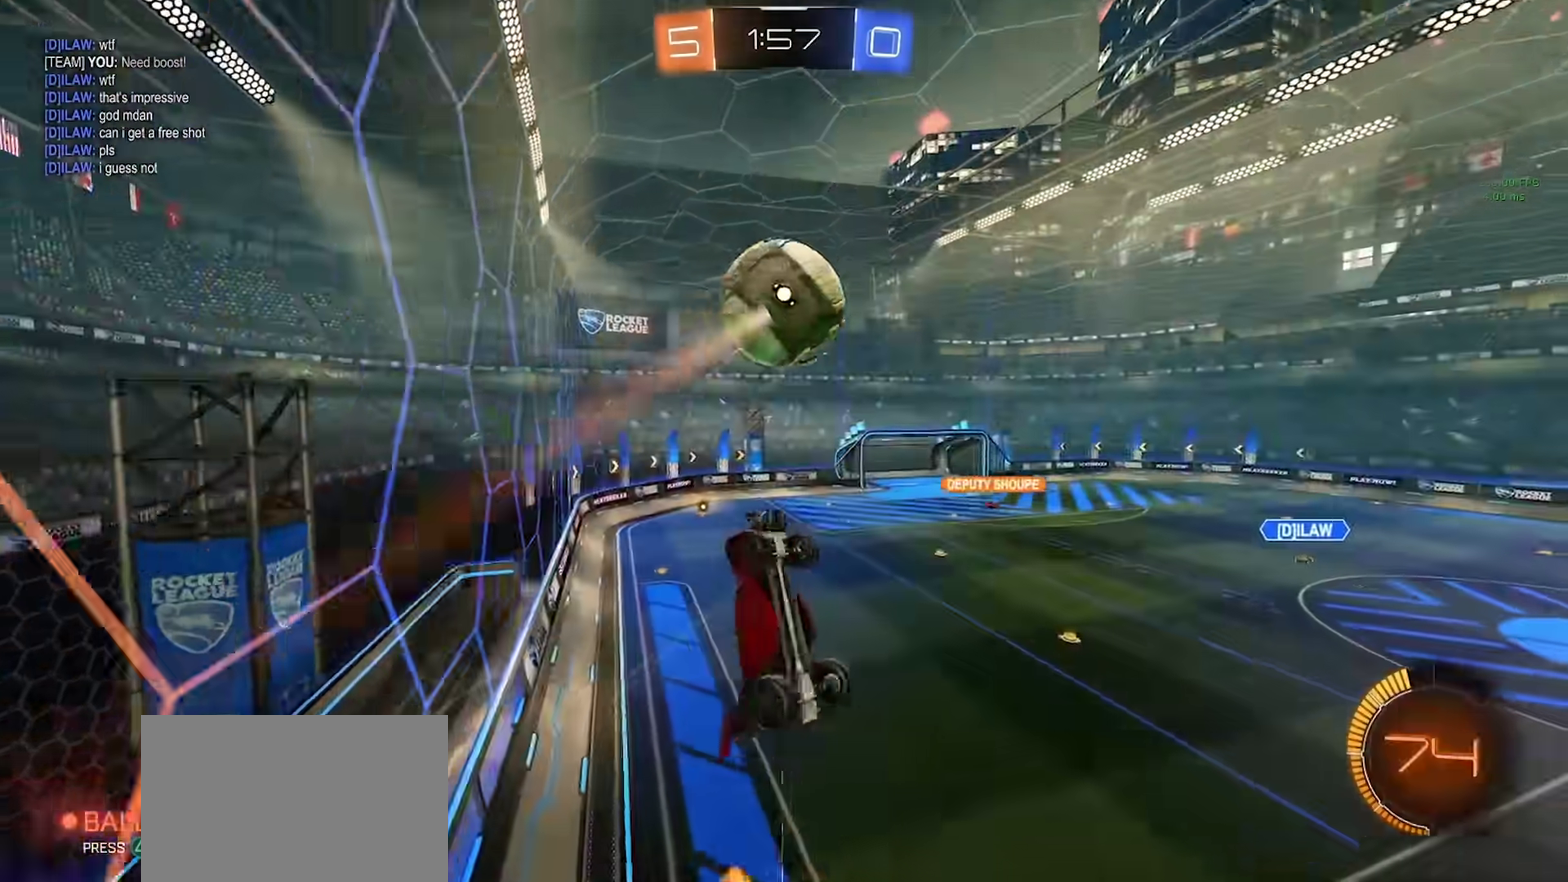
{"buttons": ["CIRCLE", "SQUARE", "R2"], "left_stick": "up-right", "right_stick": "center", "events": [[100, "left_stick", "down"], [183, "CIRCLE", "down"], [250, "left_stick", "down-right"], [333, "left_stick", "down"], [400, "SQUARE", "down"], [433, "left_stick", "right"], [483, "left_stick", "up-right"]]}
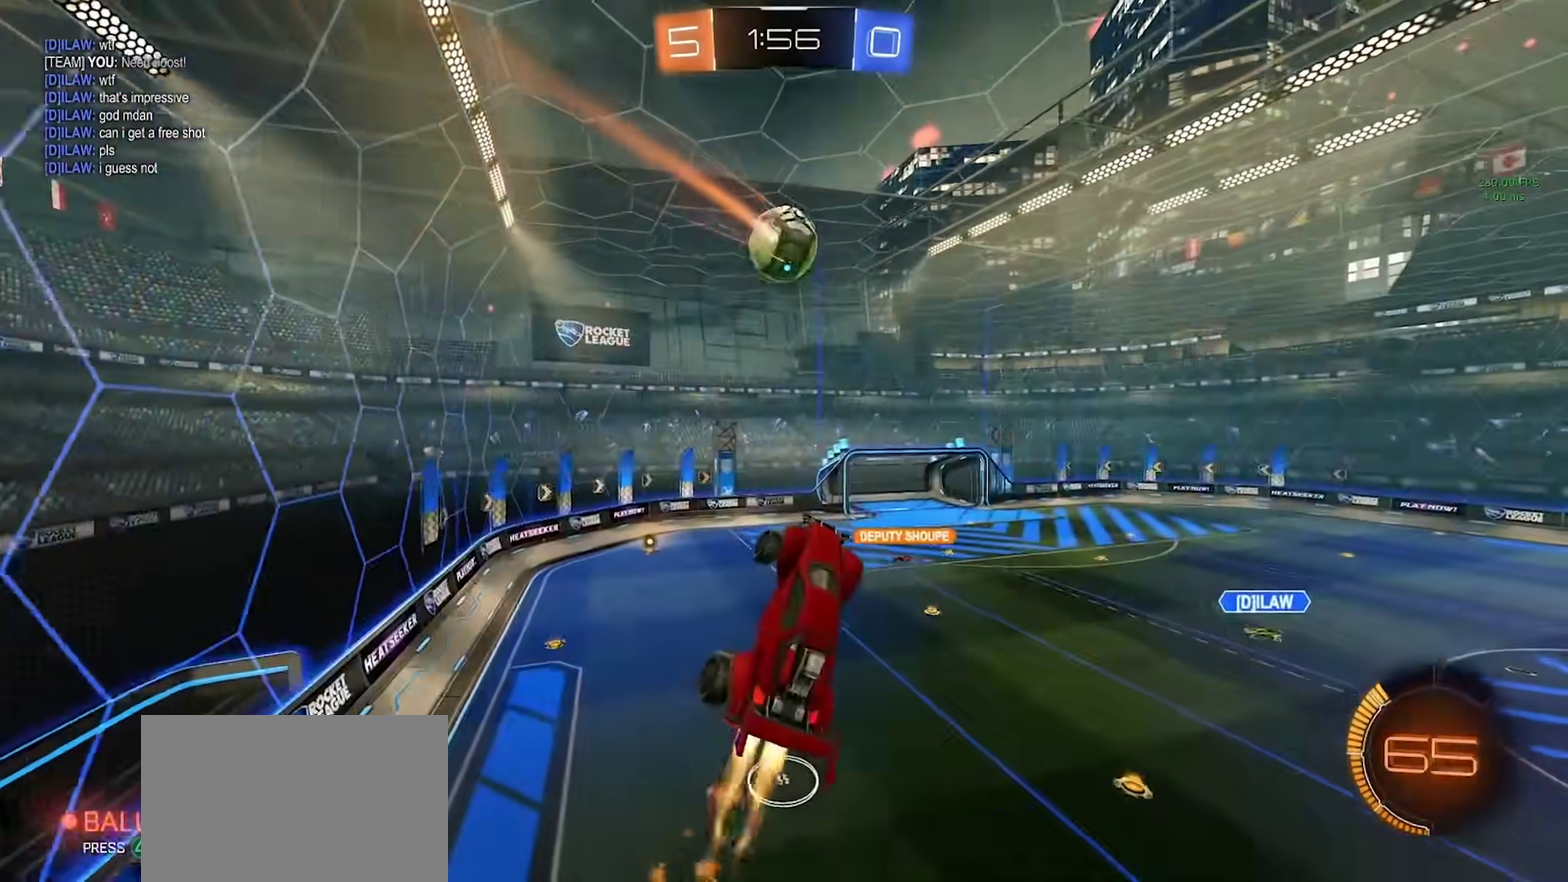
{"buttons": ["CIRCLE", "SQUARE"], "left_stick": "up-right", "right_stick": "center", "events": [[33, "left_stick", "up"], [83, "left_stick", "up-left"], [183, "left_stick", "center"], [233, "left_stick", "right"], [367, "left_stick", "up-right"], [417, "R2", "up"]]}
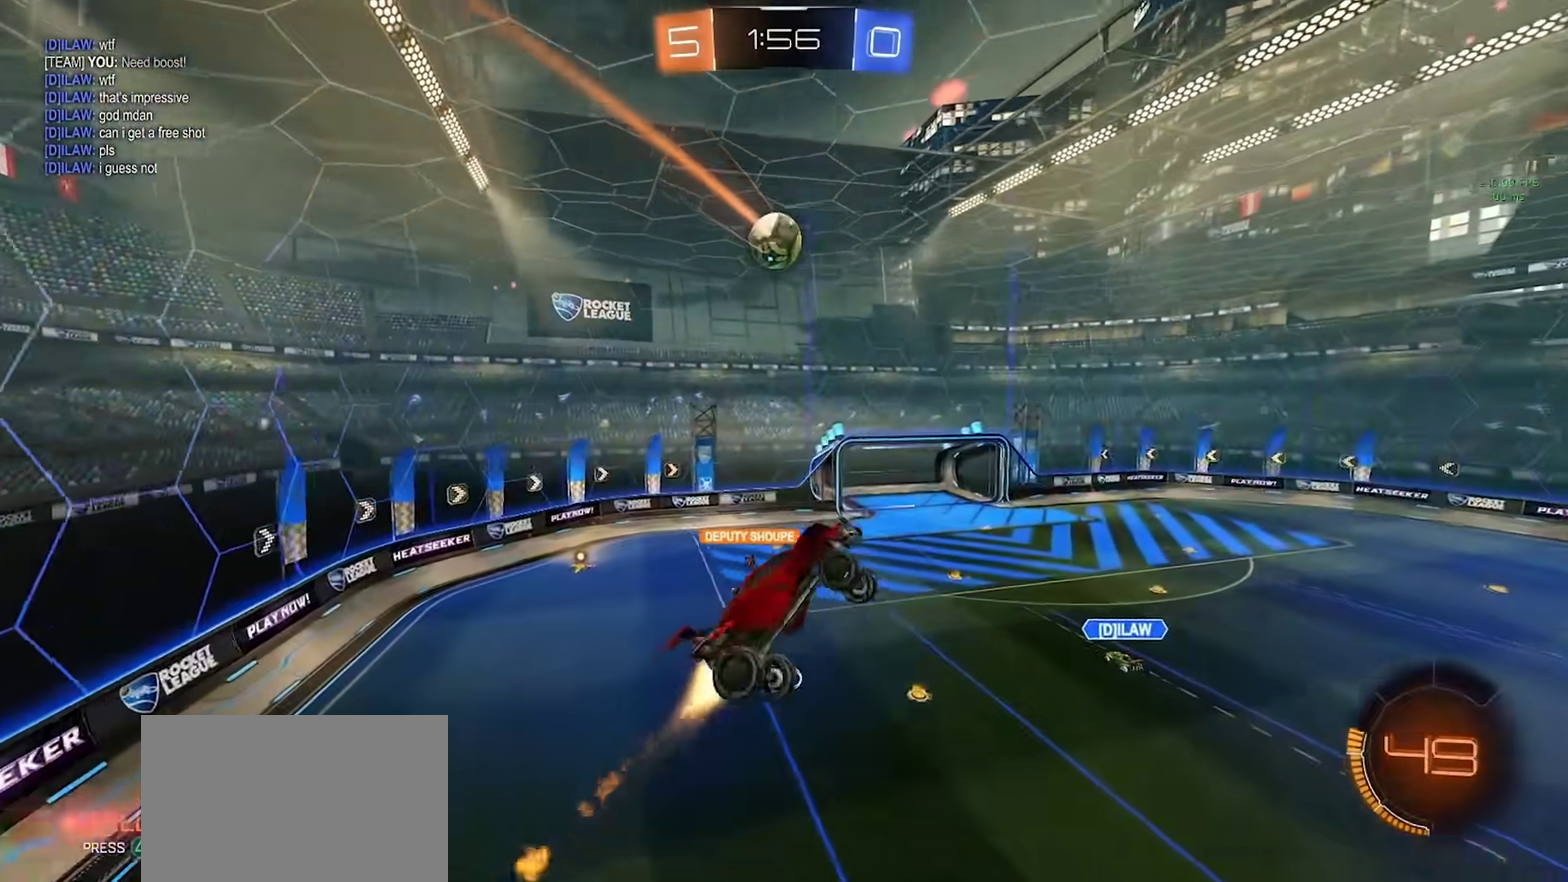
{"buttons": ["CIRCLE", "SQUARE"], "left_stick": "down-left", "right_stick": "center", "events": [[17, "left_stick", "right"], [183, "CIRCLE", "up"], [183, "left_stick", "up-right"], [333, "CIRCLE", "down"], [333, "left_stick", "up-left"], [450, "left_stick", "left"], [500, "left_stick", "down-left"]]}
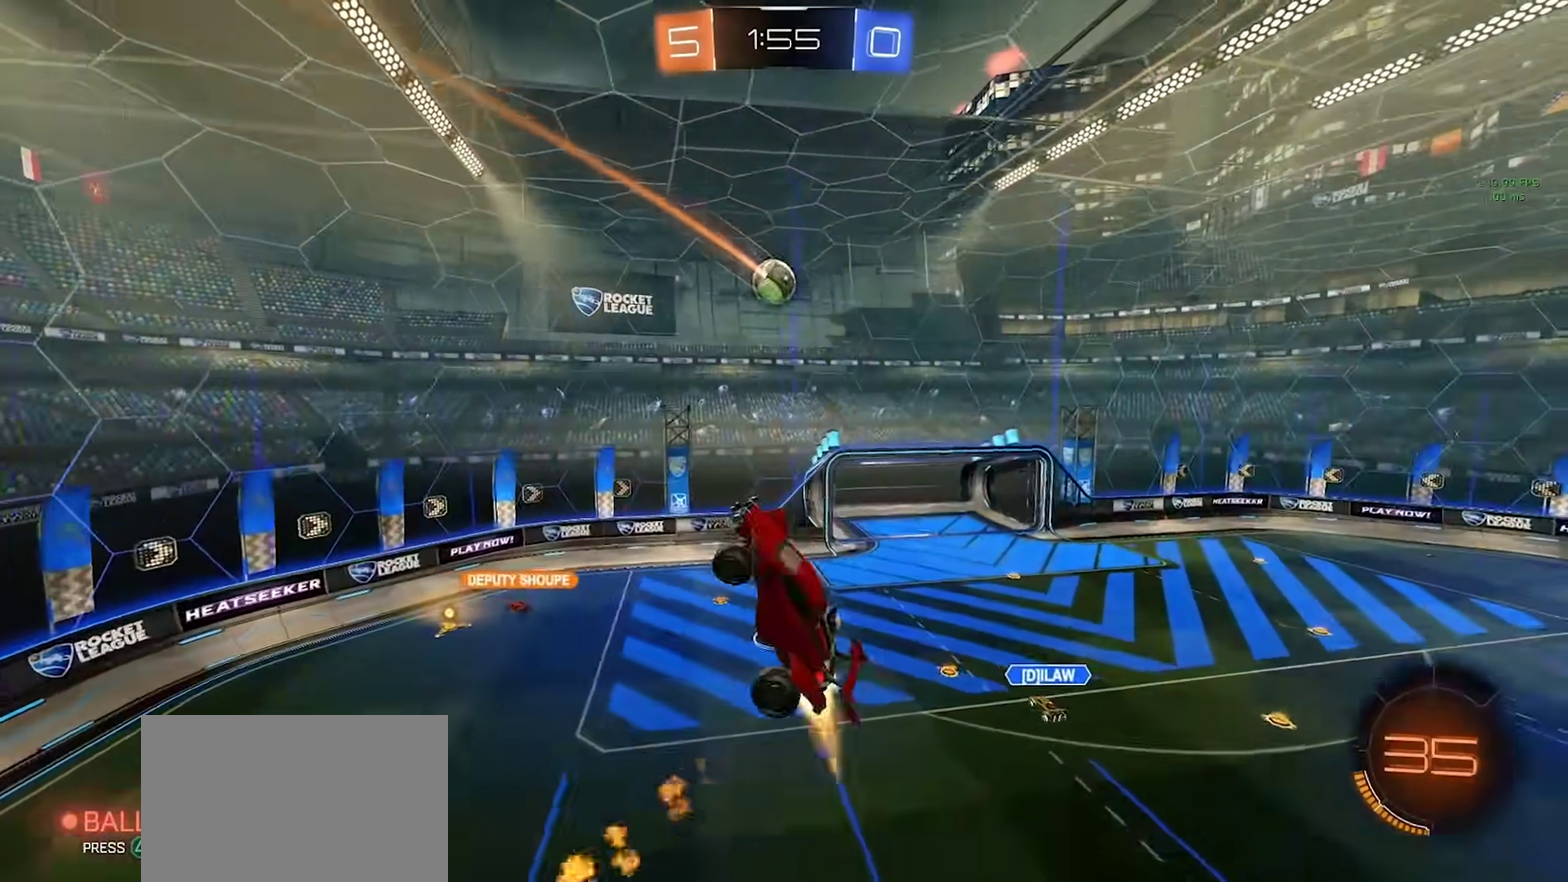
{"buttons": ["CIRCLE"], "left_stick": "center", "right_stick": "center", "events": [[17, "CIRCLE", "up"], [17, "SQUARE", "up"], [50, "left_stick", "down"], [133, "left_stick", "down-right"], [233, "CIRCLE", "down"], [250, "left_stick", "center"], [350, "CIRCLE", "up"], [350, "left_stick", "up-left"], [467, "CIRCLE", "down"], [483, "left_stick", "center"]]}
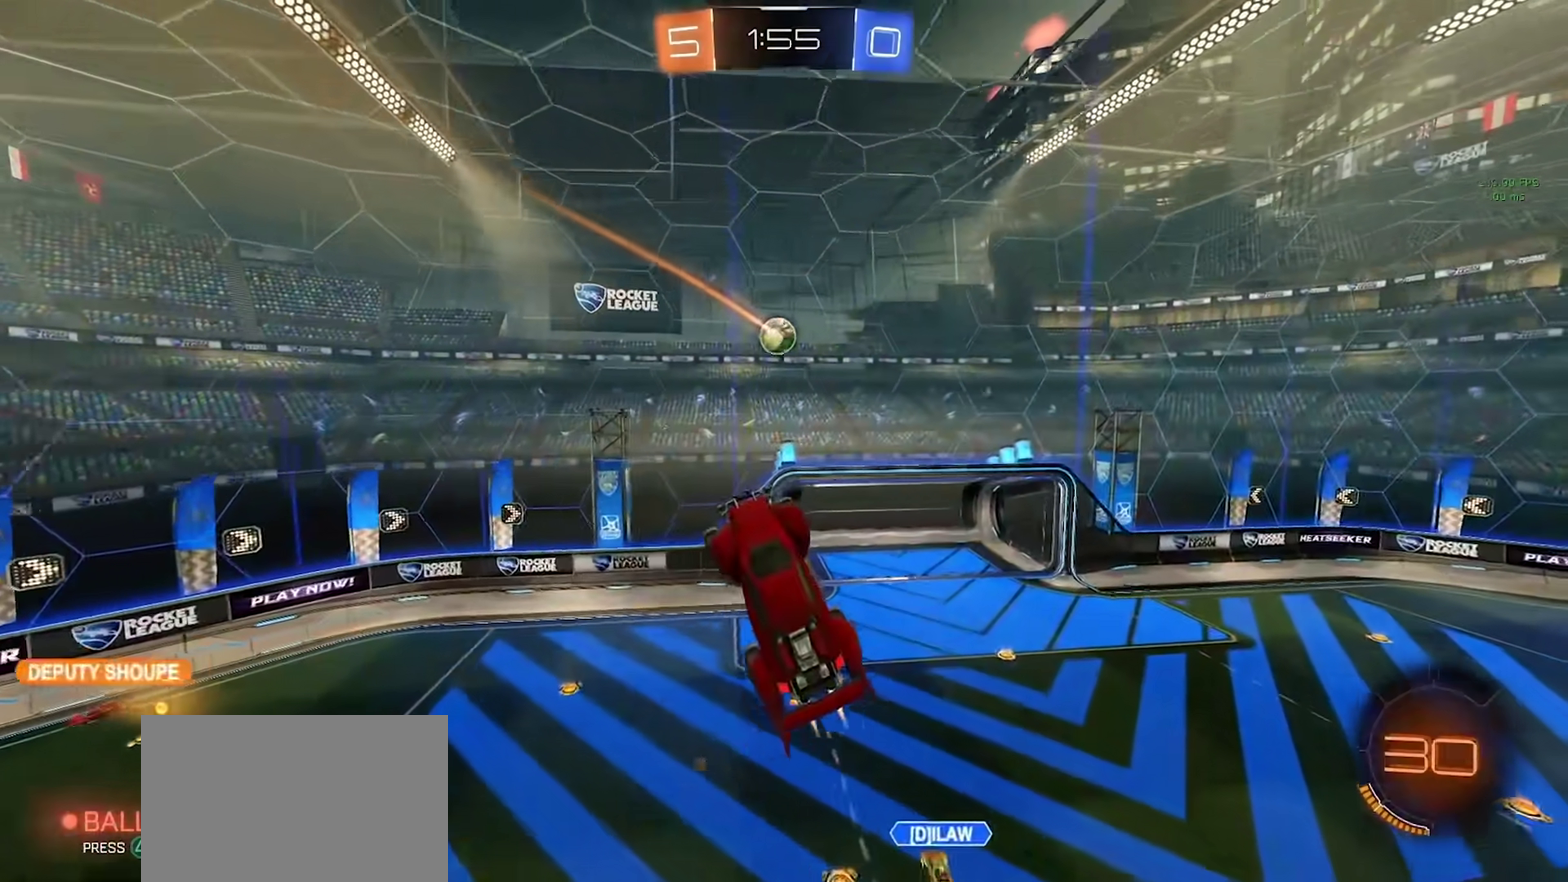
{"buttons": [], "left_stick": "left", "right_stick": "center", "events": [[133, "CIRCLE", "up"], [217, "left_stick", "left"], [267, "CIRCLE", "down"], [367, "CIRCLE", "up"], [450, "left_stick", "down-left"], [500, "left_stick", "left"]]}
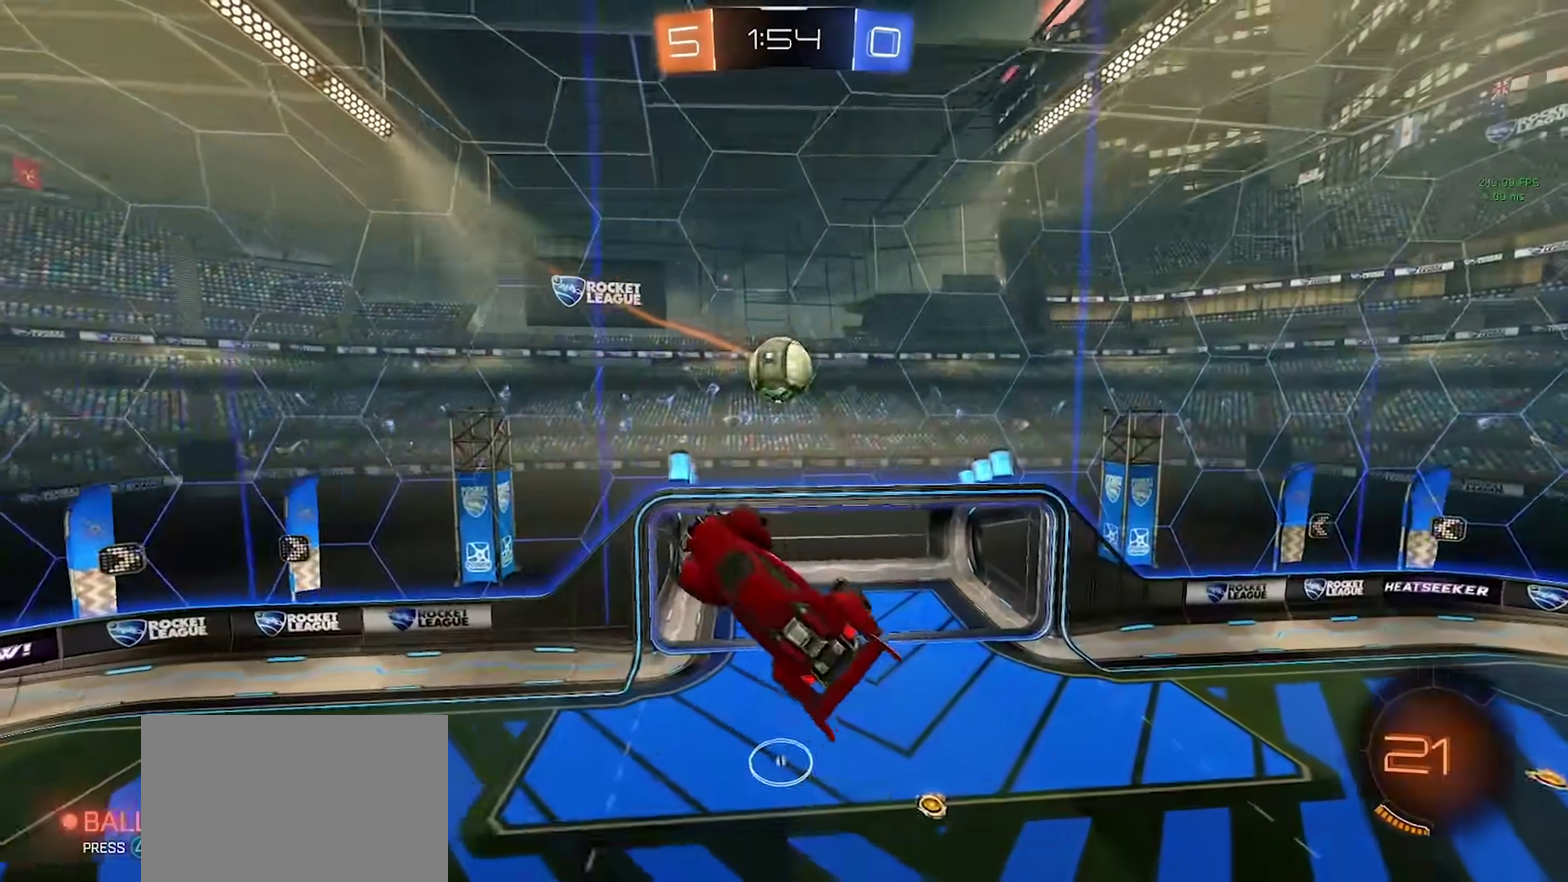
{"buttons": [], "left_stick": "left", "right_stick": "center", "events": [[83, "CIRCLE", "down"], [483, "CIRCLE", "up"]]}
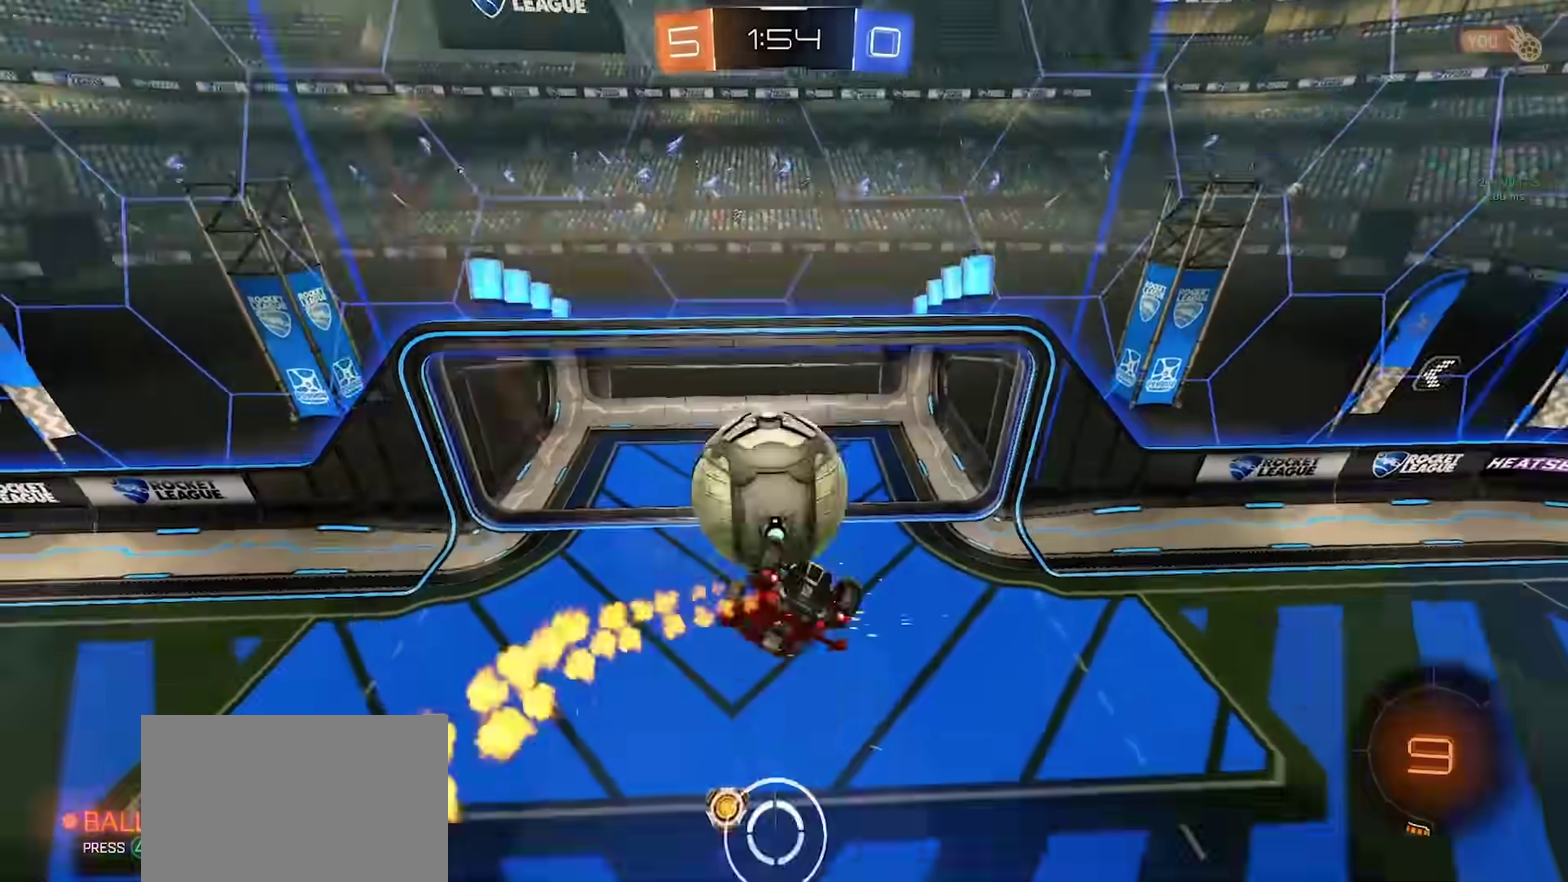
{"buttons": ["TRIANGLE"], "left_stick": "down", "right_stick": "center", "events": [[150, "left_stick", "center"], [250, "left_stick", "up-left"], [317, "CROSS", "down"], [350, "left_stick", "up"], [400, "CROSS", "up"], [417, "left_stick", "center"], [467, "left_stick", "down"], [483, "TRIANGLE", "down"]]}
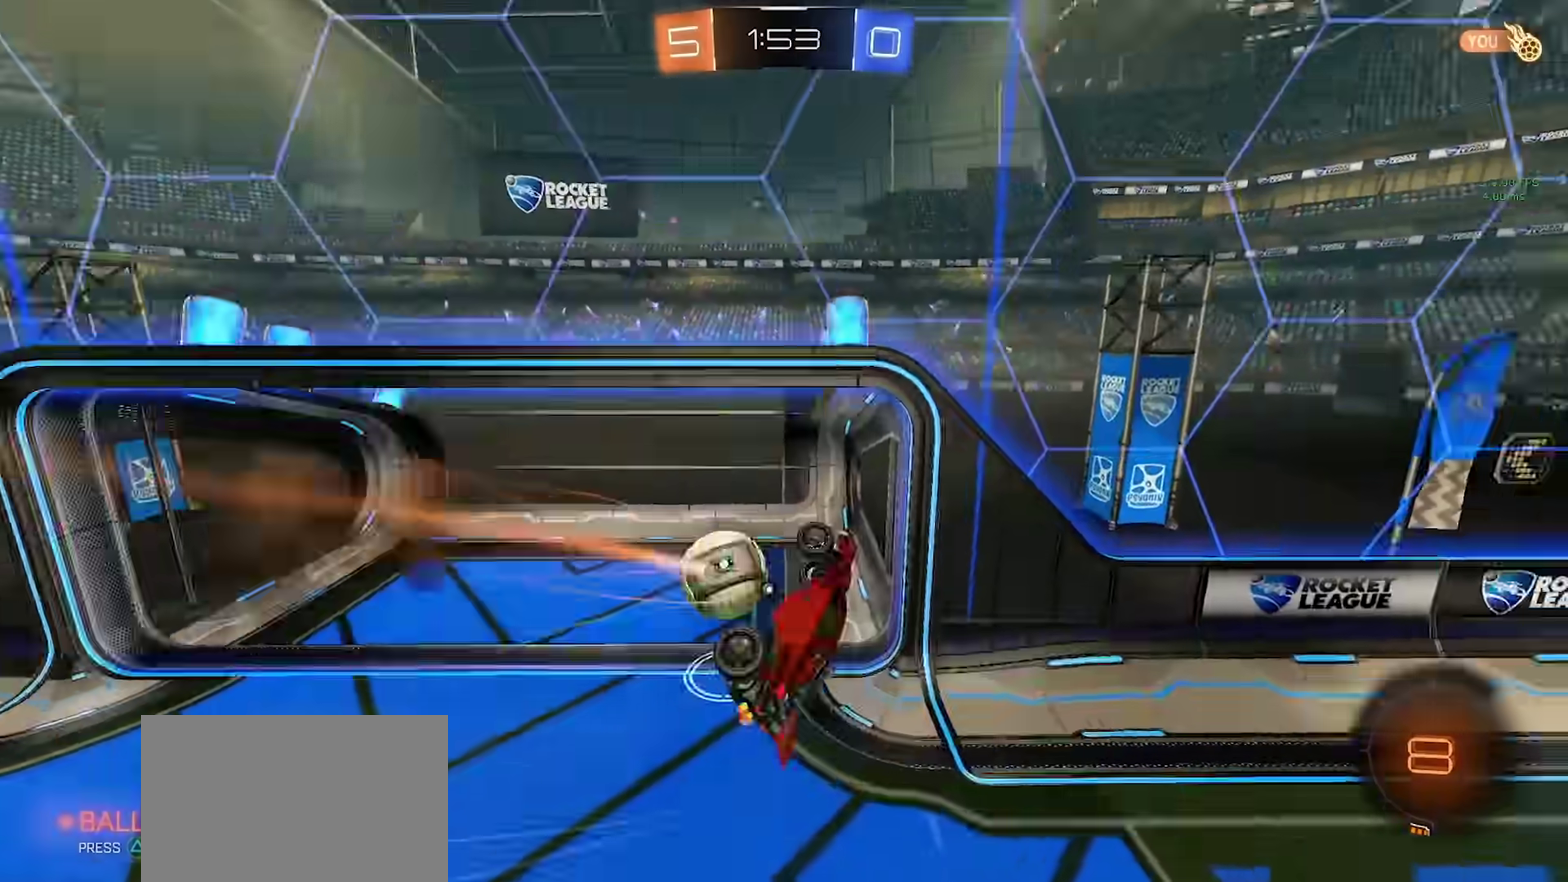
{"buttons": [], "left_stick": "down-right", "right_stick": "center", "events": [[67, "TRIANGLE", "up"], [267, "left_stick", "down-right"]]}
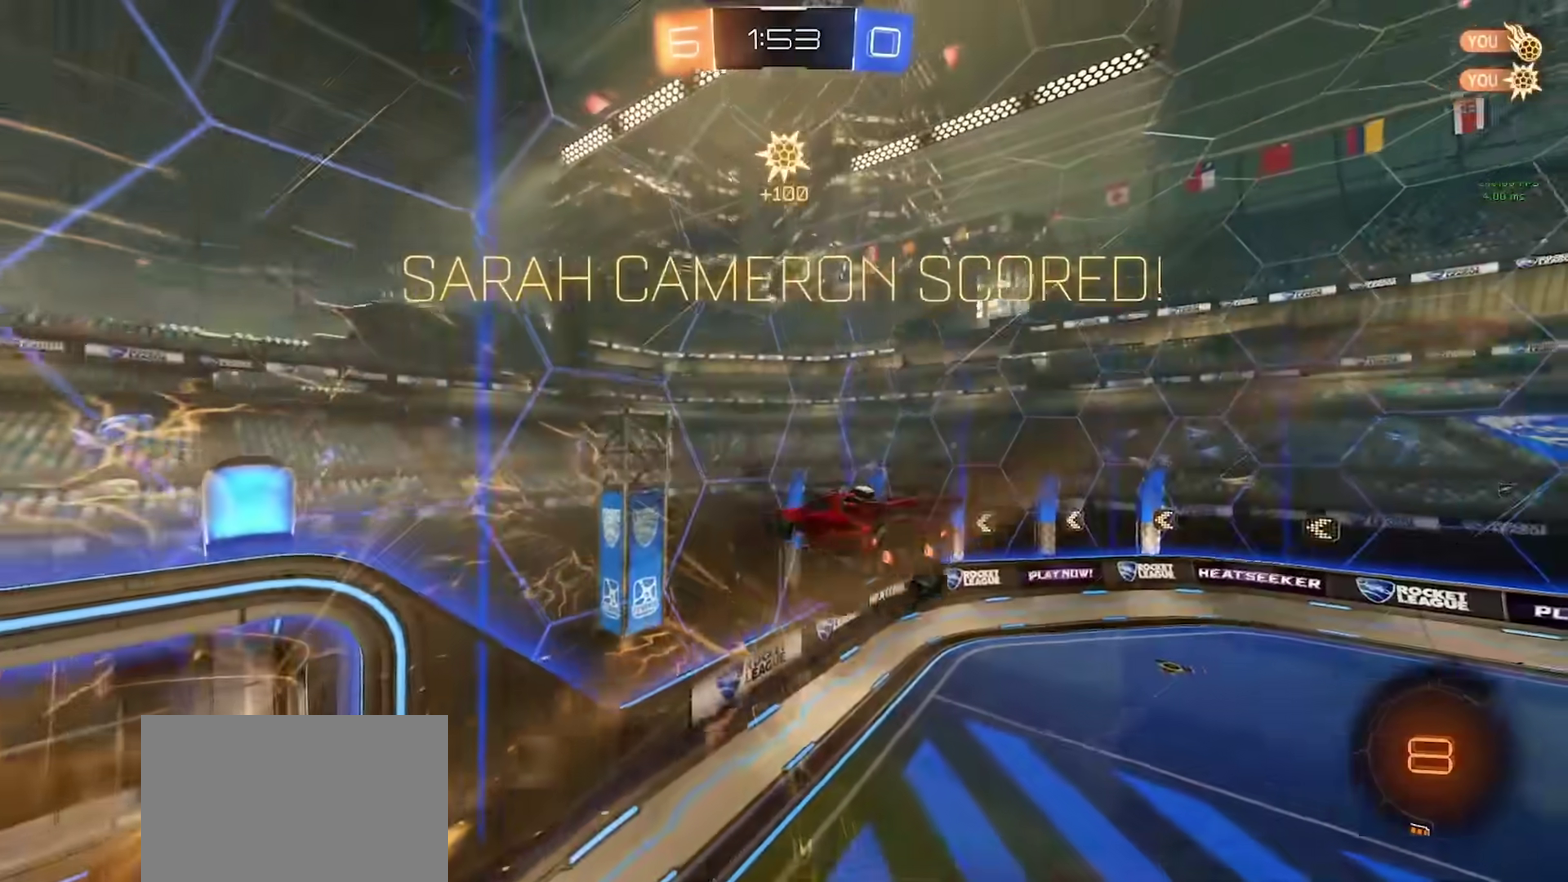
{"buttons": ["SQUARE"], "left_stick": "up-right", "right_stick": "center", "events": [[200, "left_stick", "right"], [300, "left_stick", "up-right"], [383, "SQUARE", "down"]]}
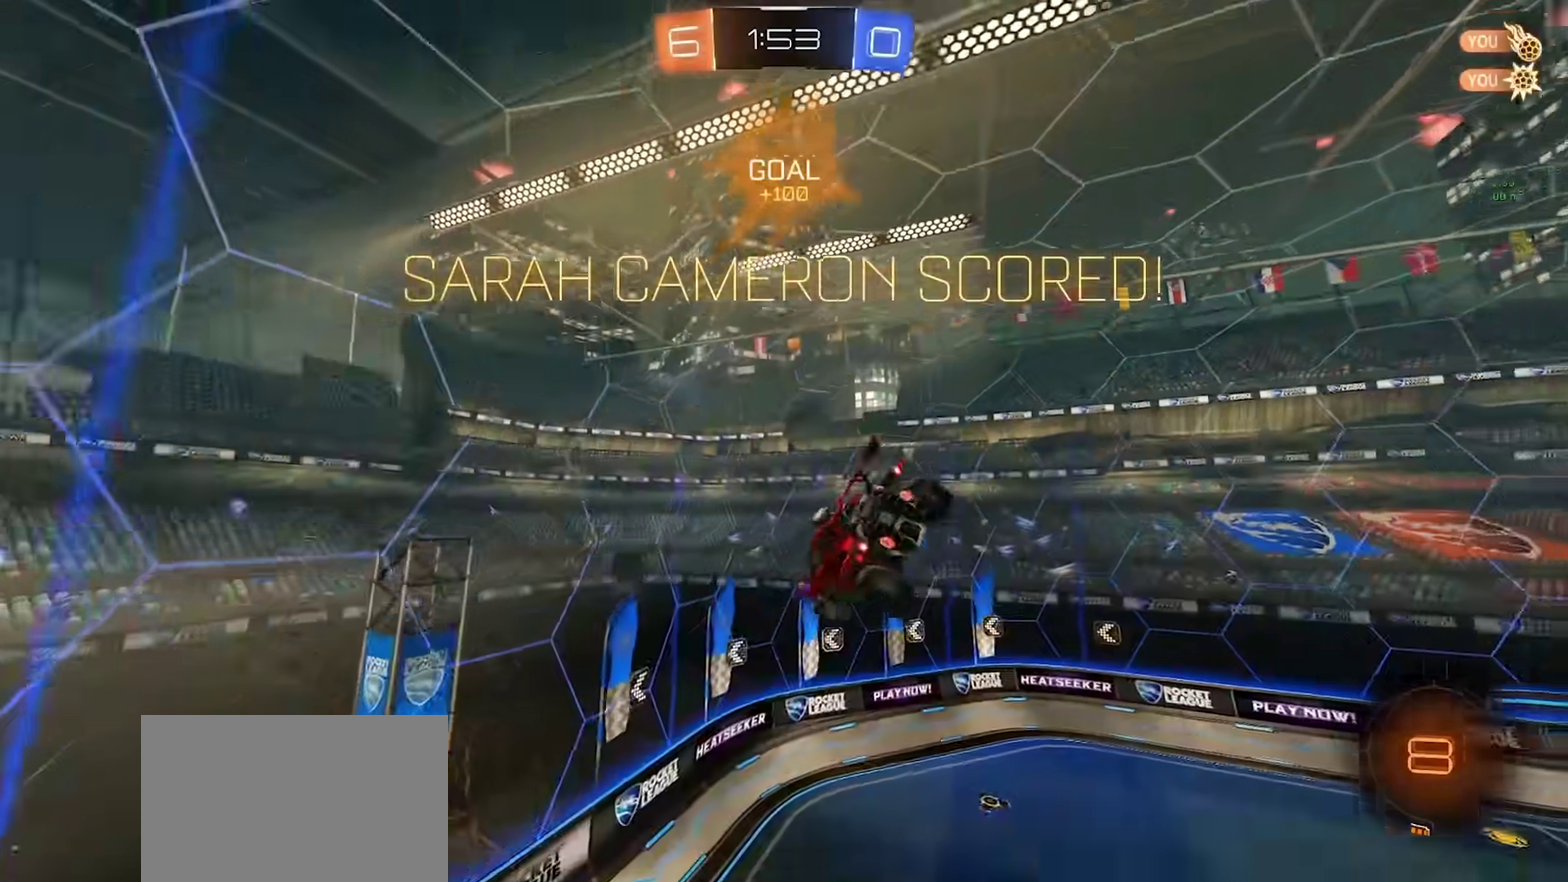
{"buttons": ["SQUARE"], "left_stick": "right", "right_stick": "center", "events": [[67, "TOUCHPAD", "down"], [83, "CIRCLE", "down"], [117, "TOUCHPAD", "up"], [300, "left_stick", "right"], [333, "CIRCLE", "up"]]}
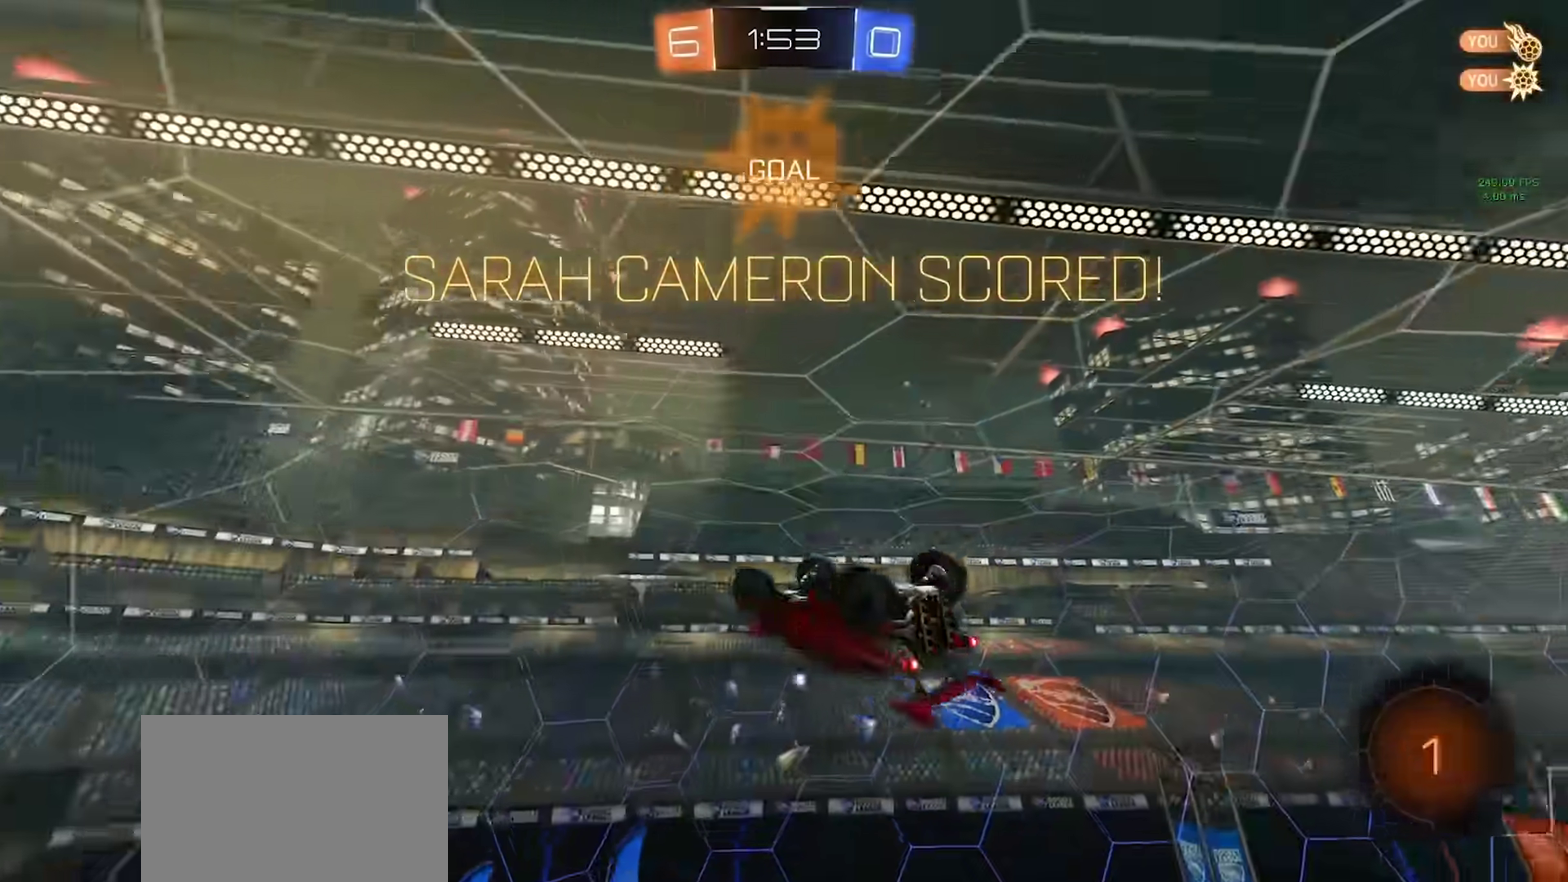
{"buttons": ["SQUARE"], "left_stick": "up-right", "right_stick": "center", "events": [[150, "left_stick", "up-right"]]}
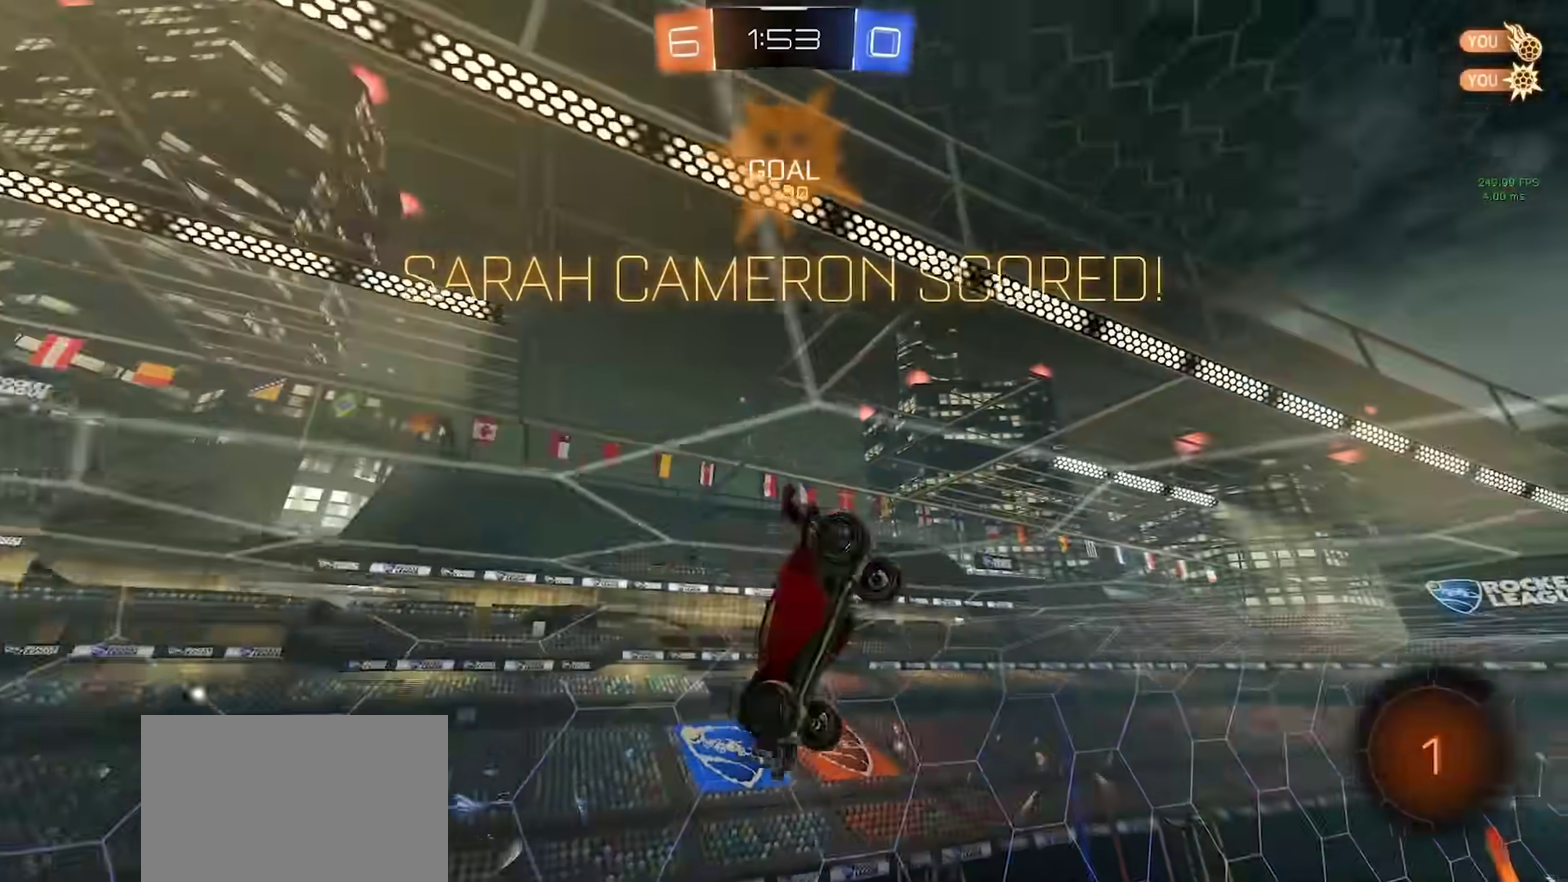
{"buttons": ["SQUARE"], "left_stick": "up-right", "right_stick": "center", "events": []}
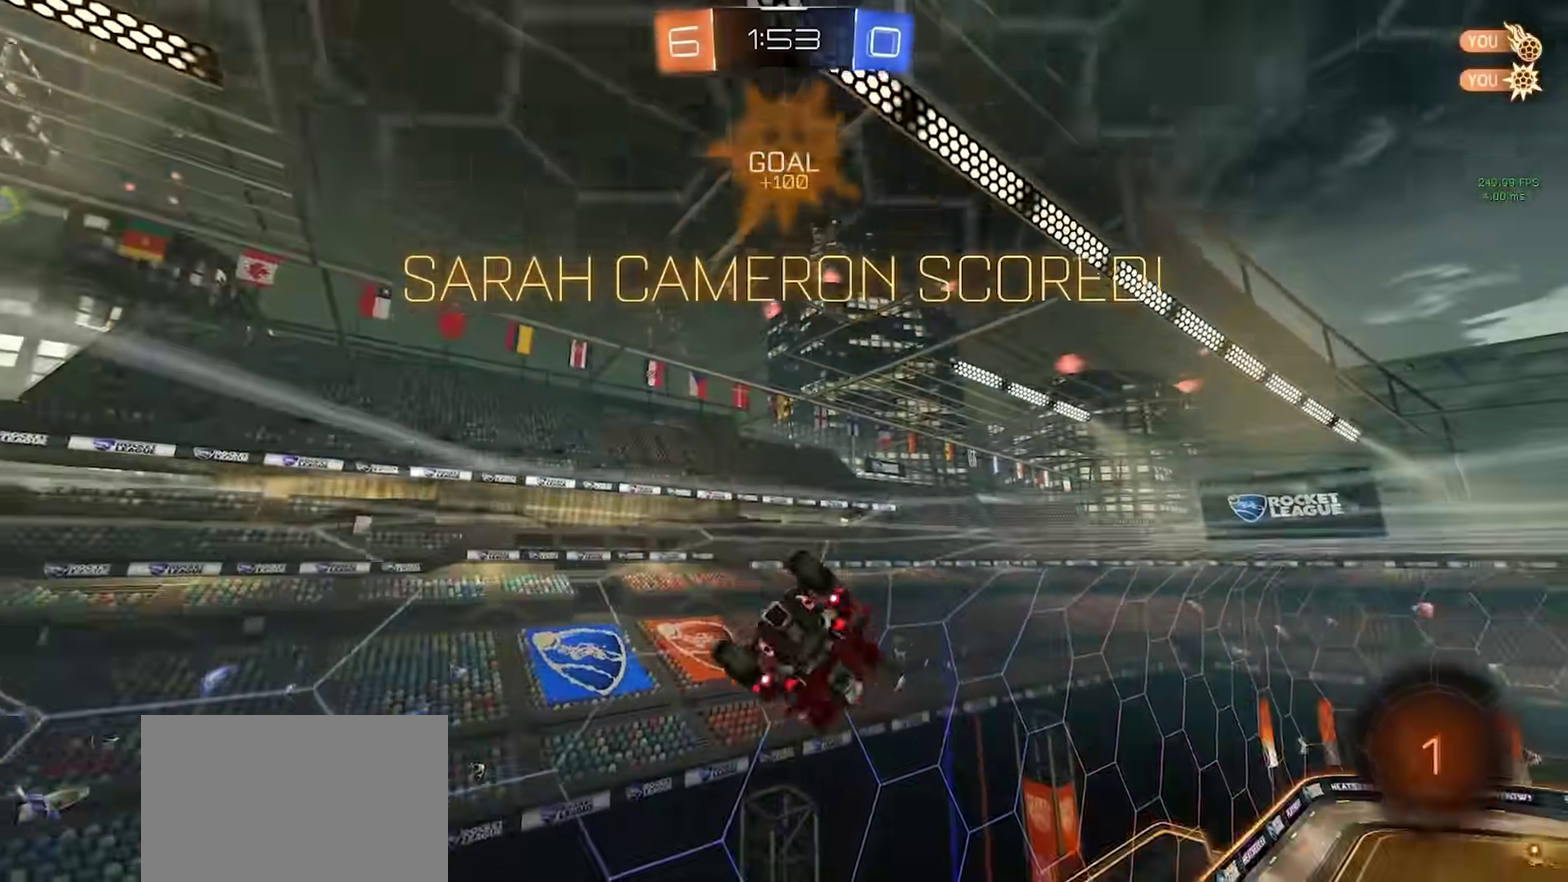
{"buttons": [], "left_stick": "down-right", "right_stick": "center", "events": [[133, "left_stick", "down-right"], [200, "SQUARE", "up"]]}
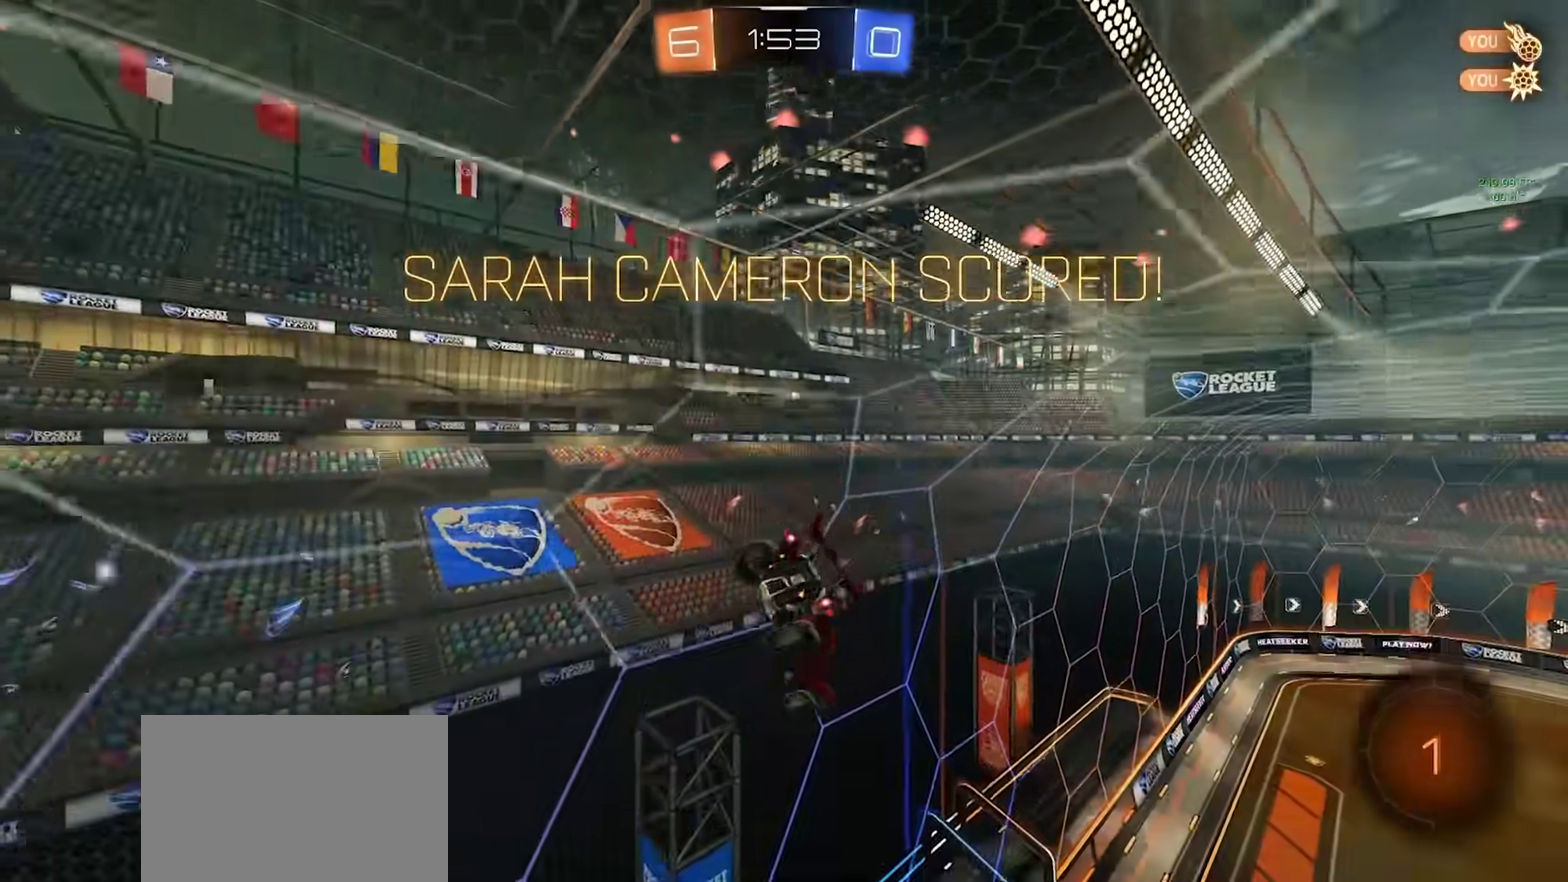
{"buttons": [], "left_stick": "up-left", "right_stick": "center", "events": [[117, "left_stick", "center"], [200, "left_stick", "up-left"]]}
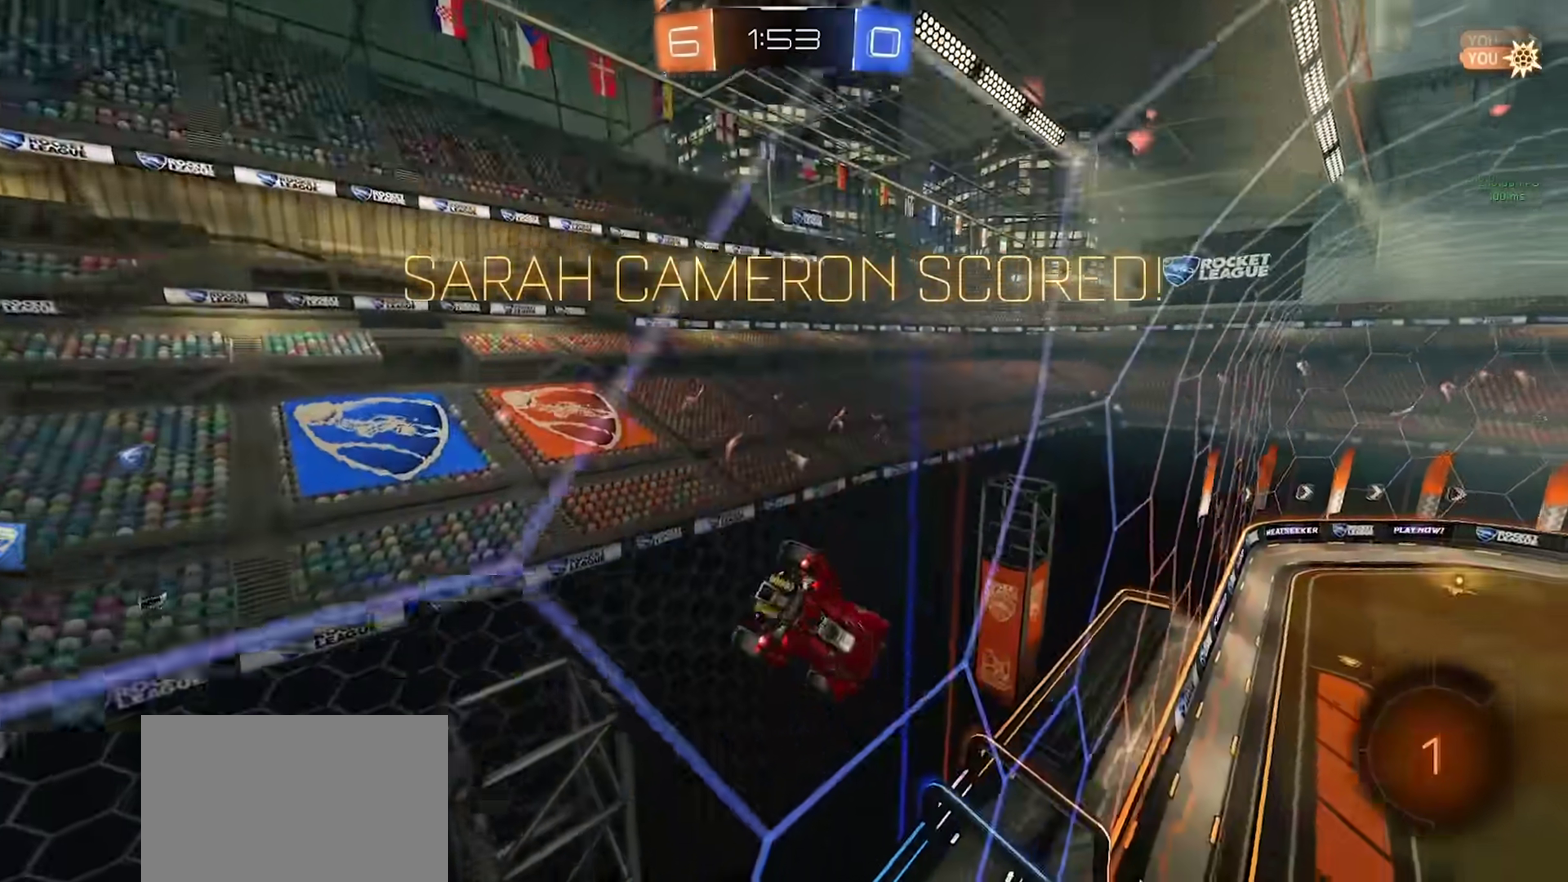
{"buttons": [], "left_stick": "center", "right_stick": "center", "events": [[50, "left_stick", "up-right"], [83, "CROSS", "down"], [267, "CROSS", "up"], [400, "TOUCHPAD", "down"], [500, "TOUCHPAD", "up"], [500, "left_stick", "center"]]}